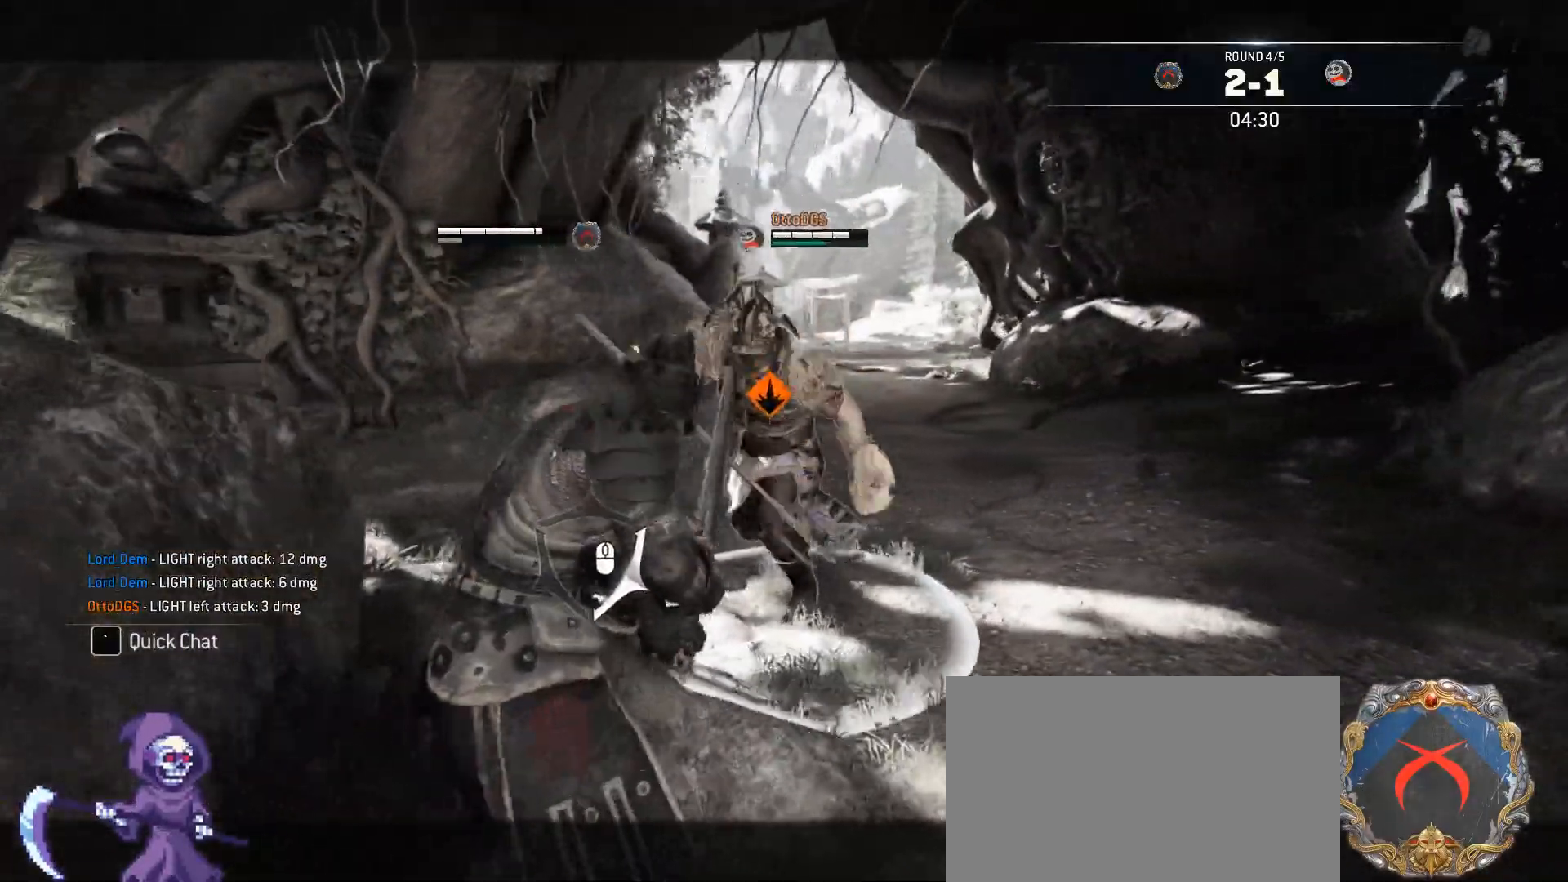
Gameplay with keyboard and mouse; each line is a JSON object with the keys and mouse buttons held at the frame after it. "events" lists presses ("down") and releases ("up") of "1", "2", "3", "4", "5", "a", "alt", "c", "caps_lock", "ctrl", "d", "e", "f", "g", "q", "r", "s", "shift", "space", "t", "tab", "v", "w", "x", "z", "mouse_left", "mouse_wheel" and "mouse_right" between this image and that frame as [ms after this image, input, new state], when the widget could be followed in between. "mouse_left", "mouse_wheel", "mouse_right" = the "left", "wheel", "right" buttons of the "mouse" list. No other keys are recorded. "wheel" means that the mouse wheel is clicked or scrolled. Not read: mouse_move.
{"keys": ["s"], "mouse": [], "events": [[51, "s", "down"], [134, "d", "up"], [234, "space", "down"], [335, "space", "up"]]}
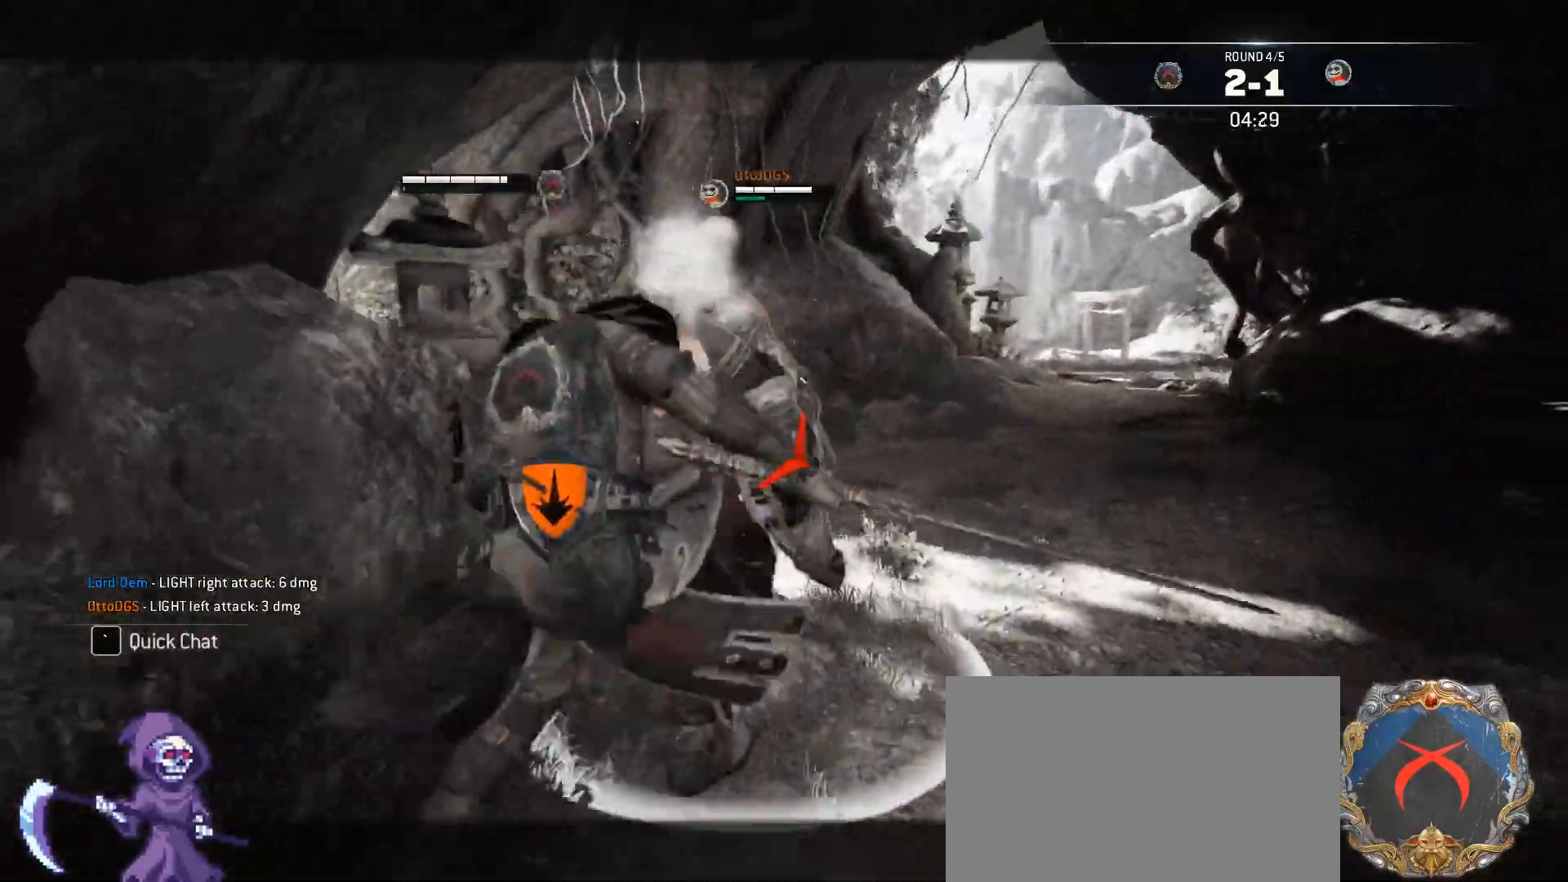
{"keys": ["d", "w"], "mouse": [], "events": [[67, "mouse_wheel", "down"], [117, "d", "down"], [150, "s", "up"], [301, "mouse_wheel", "up"], [485, "w", "down"]]}
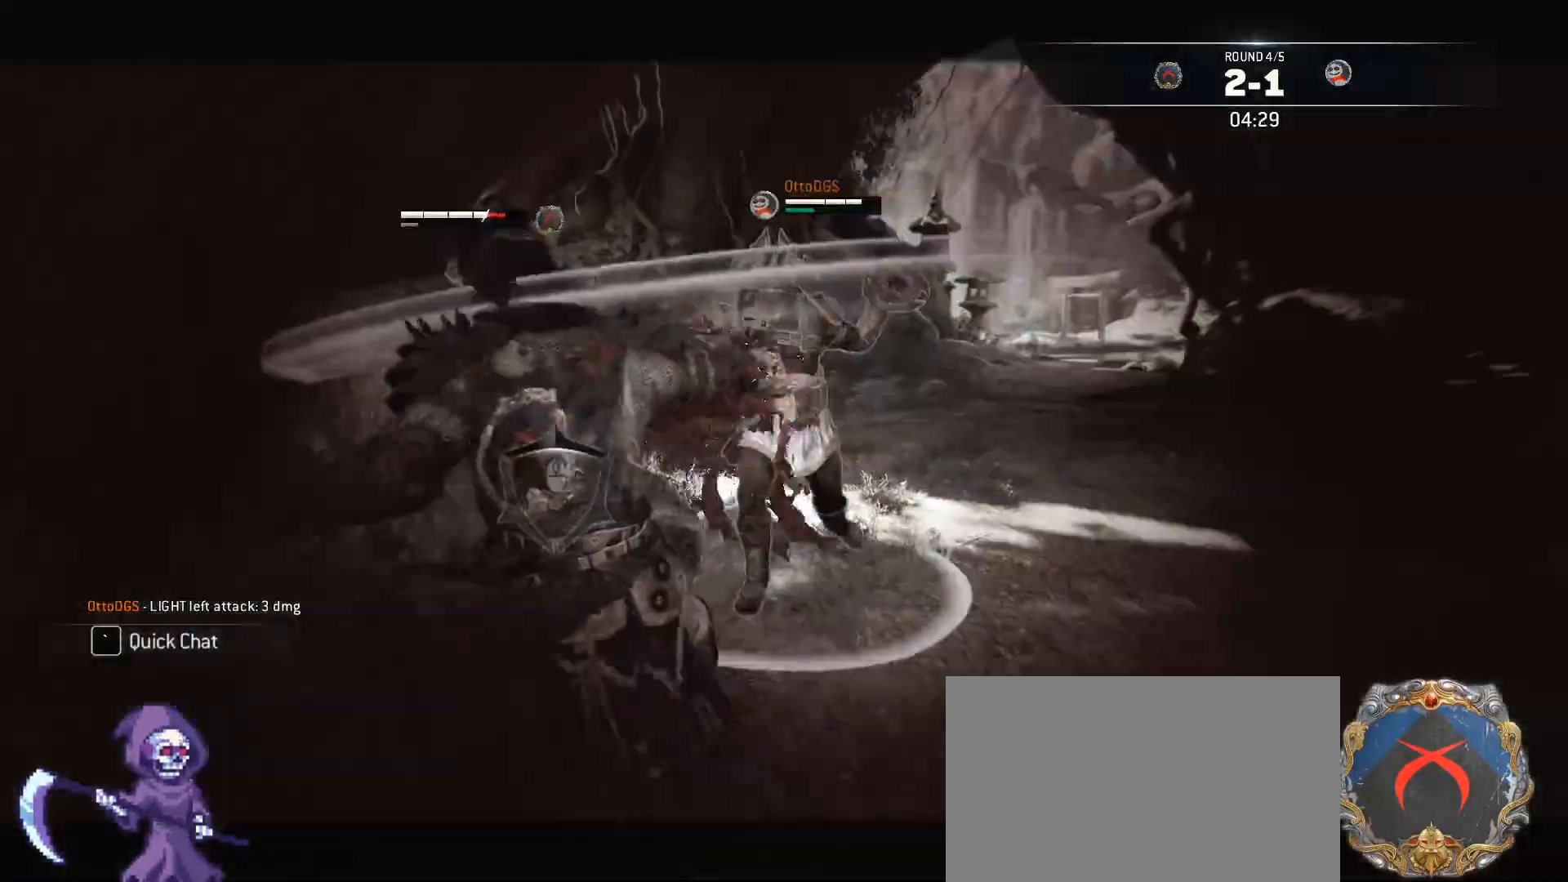
{"keys": ["a", "s"], "mouse": [], "events": [[84, "mouse_wheel", "down"], [117, "d", "up"], [167, "a", "down"], [167, "w", "up"], [268, "mouse_wheel", "up"], [502, "s", "down"]]}
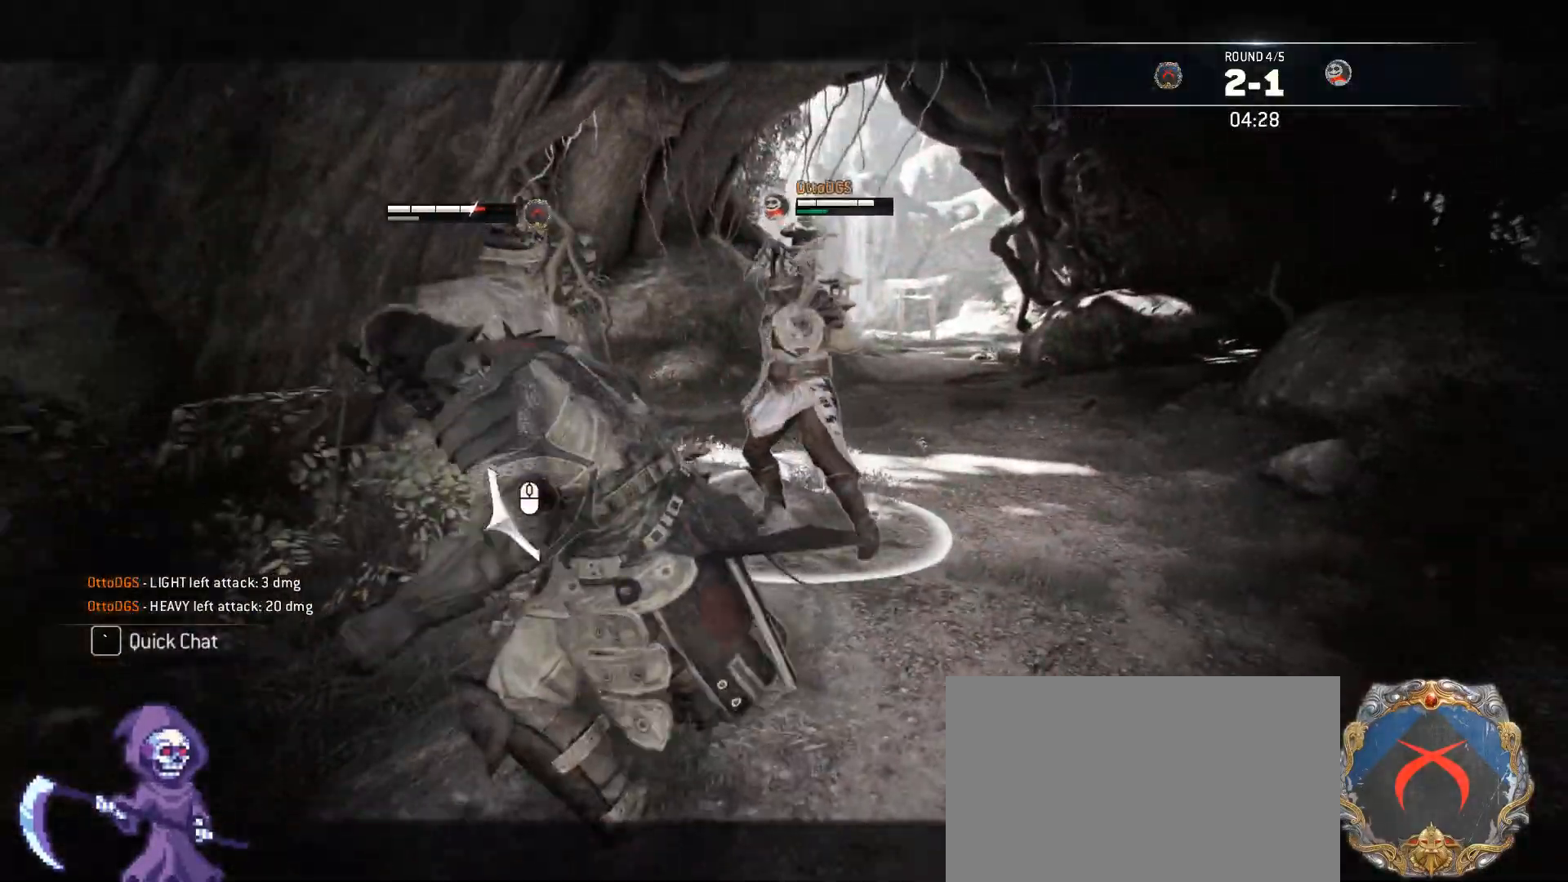
{"keys": ["d", "s"], "mouse": [], "events": [[100, "a", "up"], [100, "d", "down"], [100, "mouse_wheel", "down"], [317, "mouse_wheel", "up"]]}
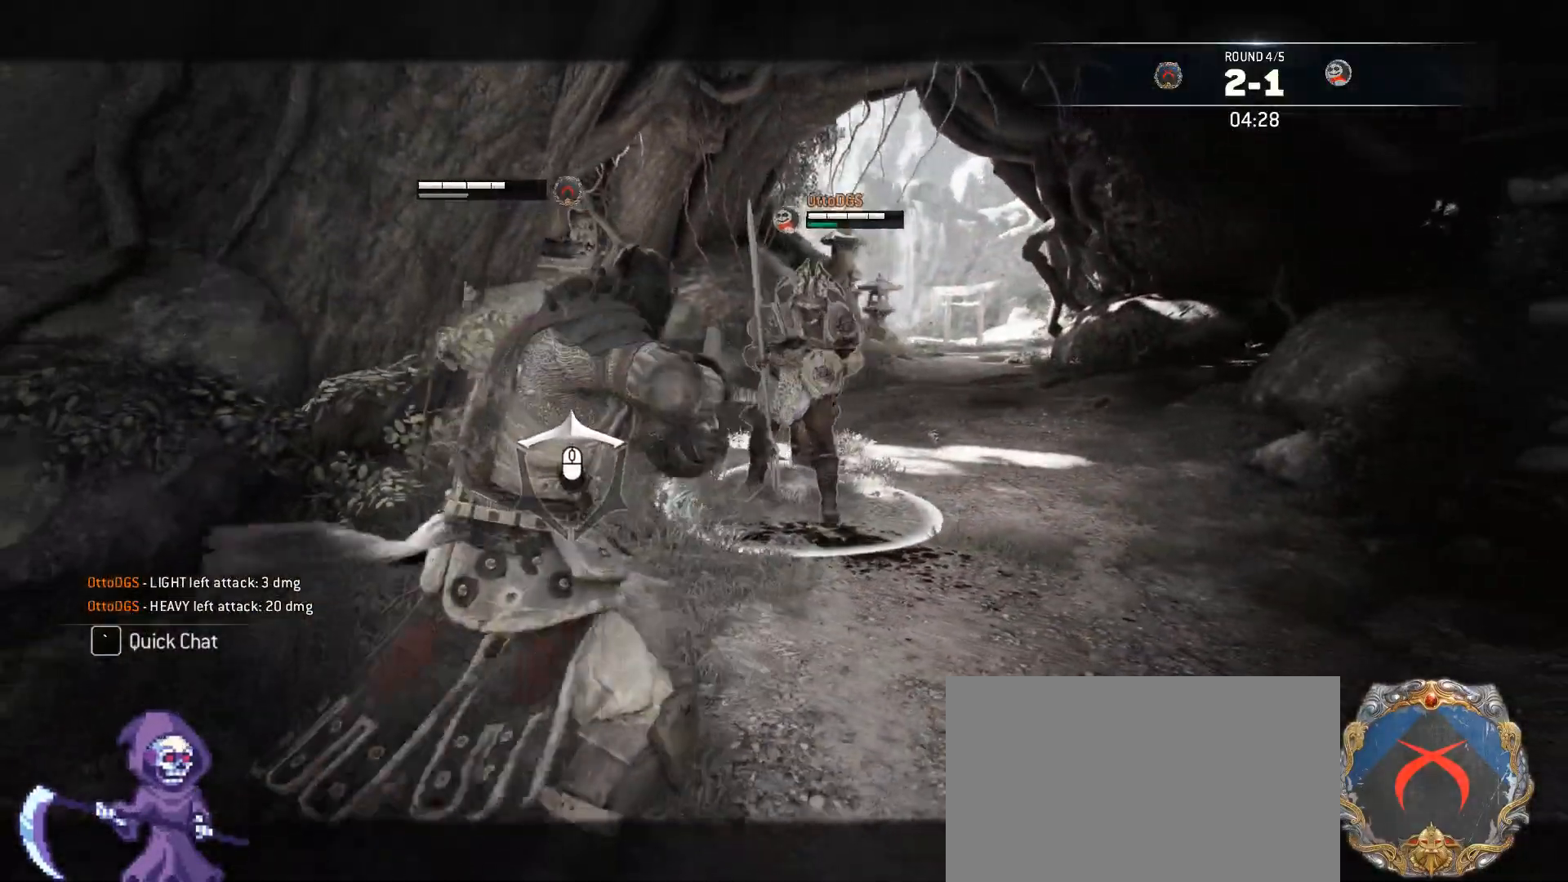
{"keys": ["d"], "mouse": [], "events": [[134, "mouse_wheel", "down"], [284, "s", "up"], [318, "mouse_wheel", "up"]]}
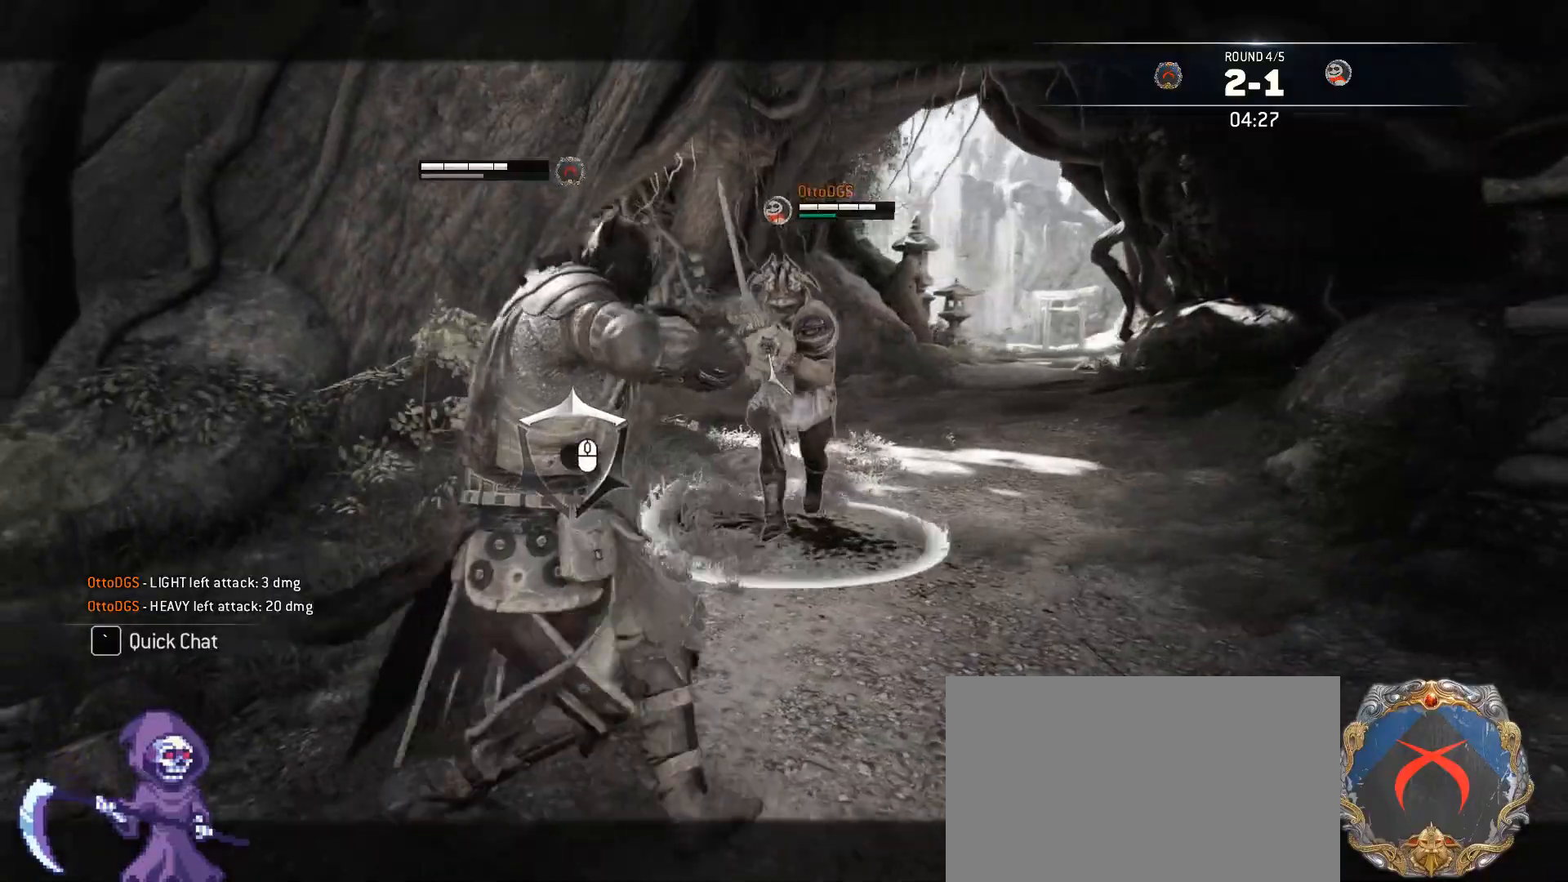
{"keys": ["d"], "mouse": [], "events": [[200, "mouse_wheel", "down"], [384, "mouse_wheel", "up"]]}
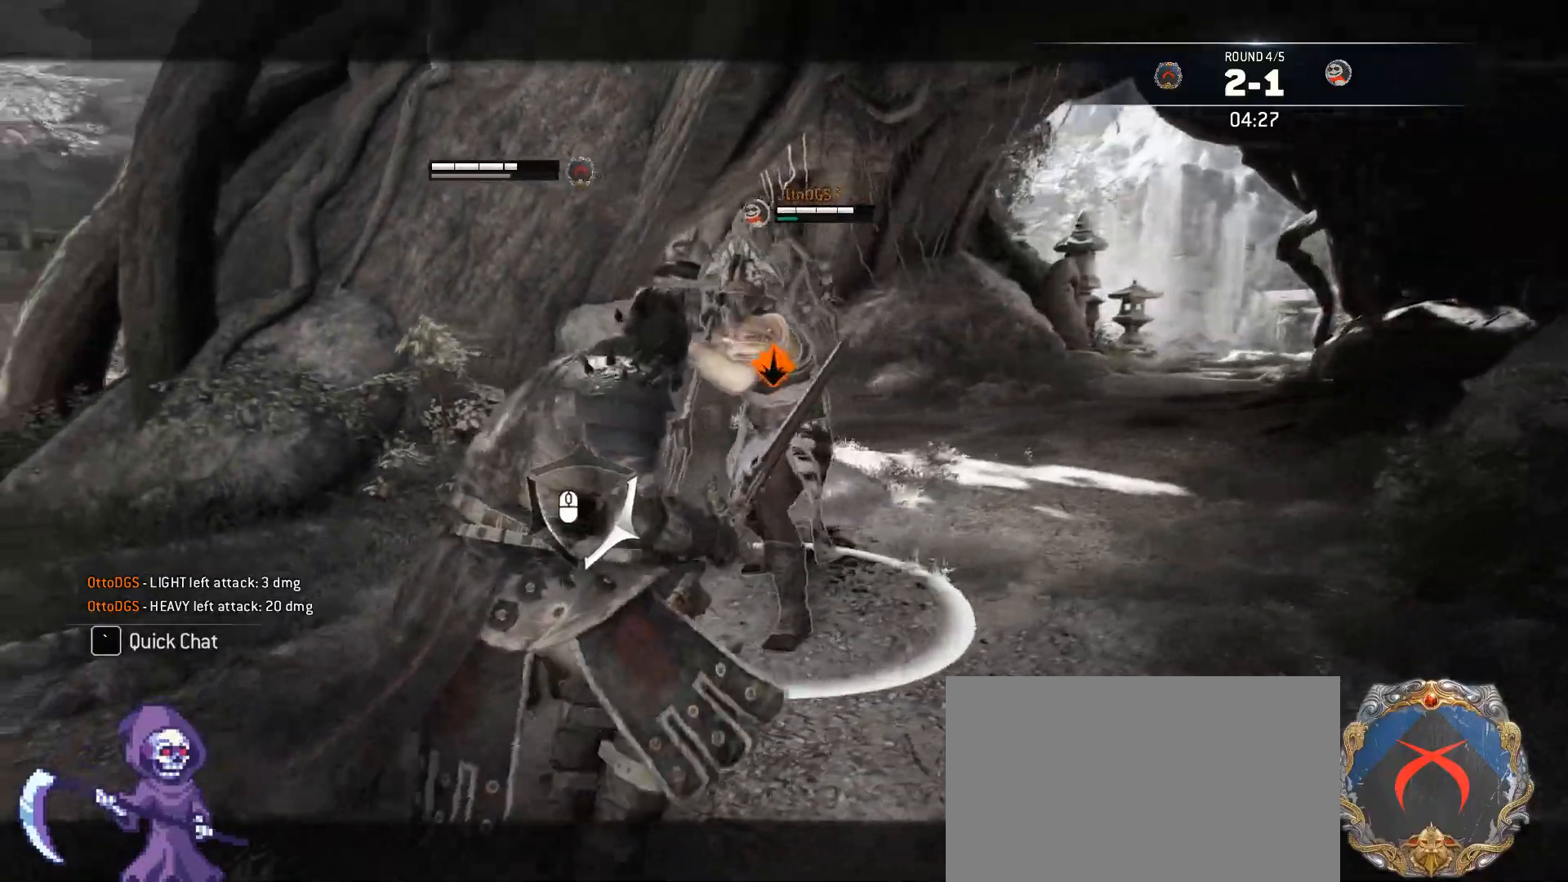
{"keys": ["a"], "mouse": [], "events": [[33, "w", "down"], [167, "a", "down"], [267, "d", "up"], [351, "w", "up"]]}
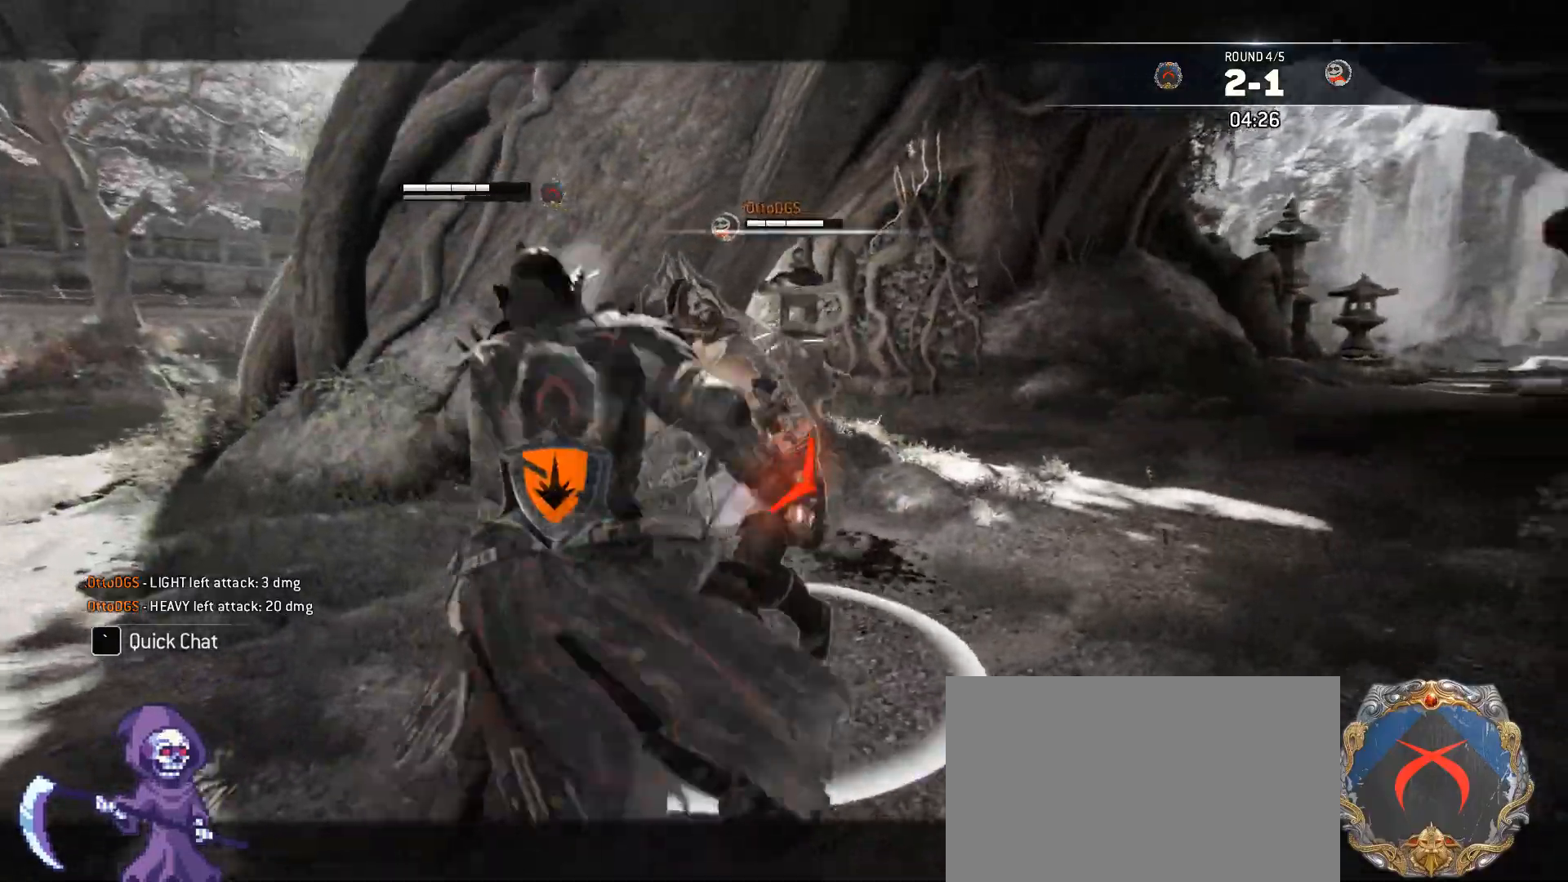
{"keys": ["d", "w"], "mouse": [], "events": [[184, "a", "up"], [184, "d", "down"], [184, "mouse_wheel", "down"], [184, "w", "down"], [335, "mouse_wheel", "up"]]}
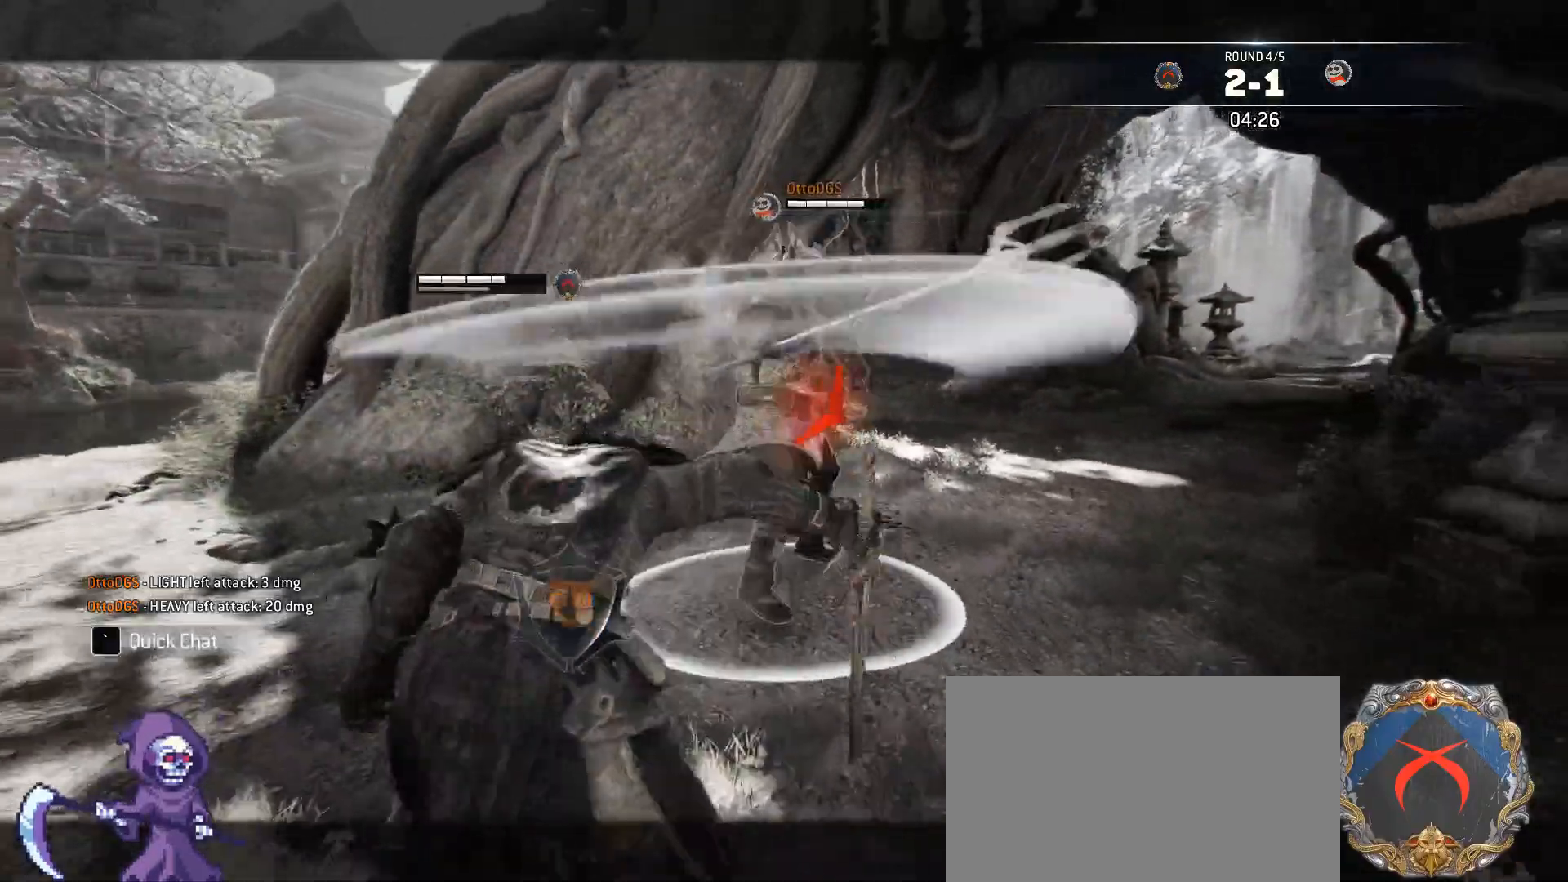
{"keys": ["w"], "mouse": [], "events": [[100, "d", "up"], [200, "mouse_wheel", "down"], [384, "mouse_wheel", "up"]]}
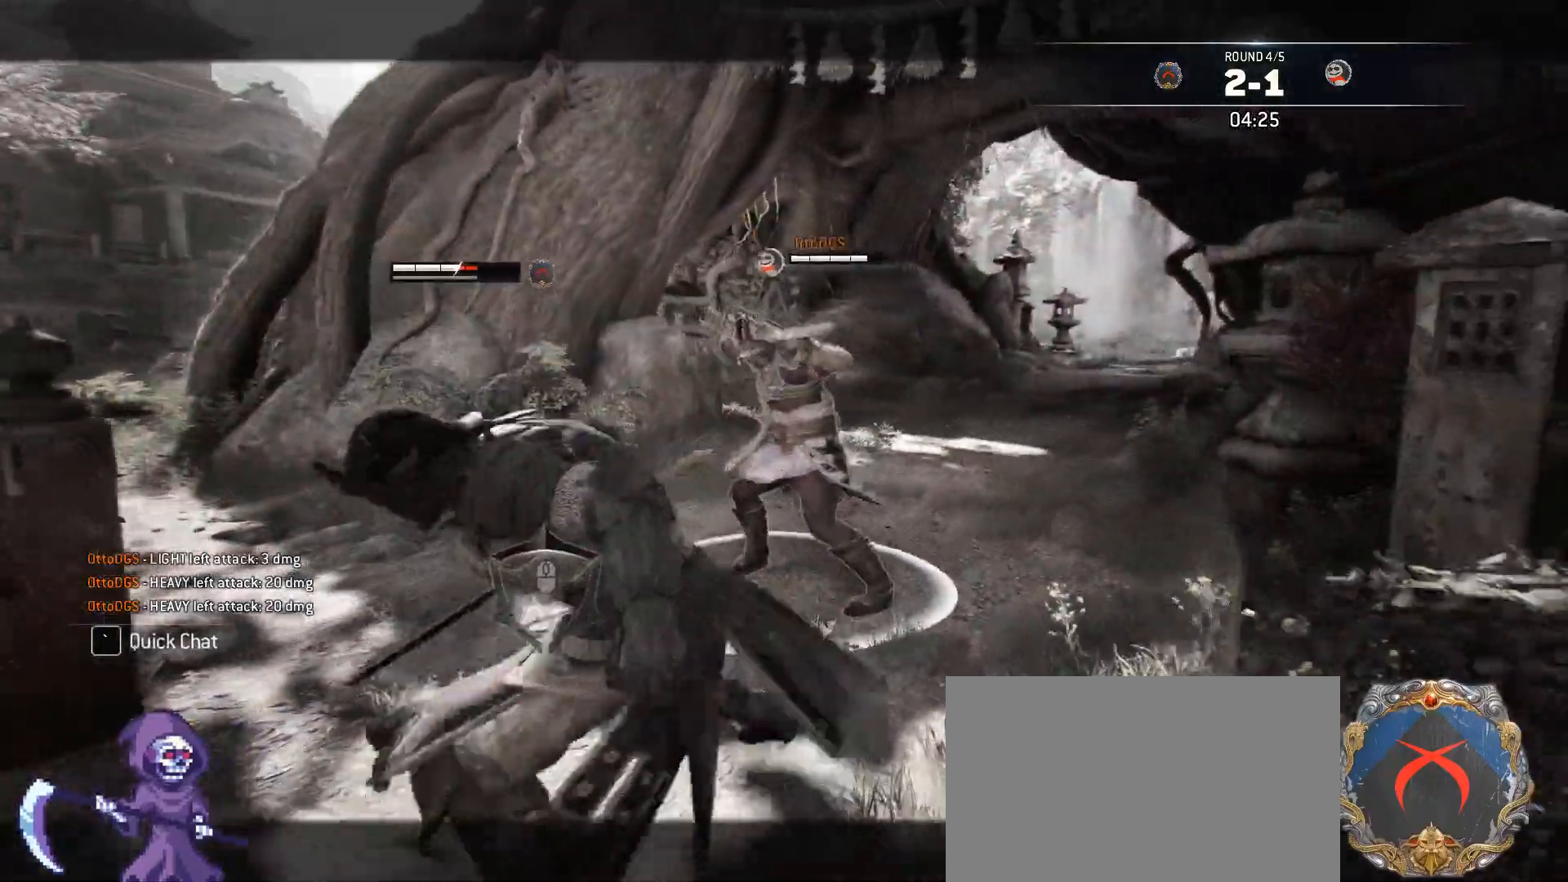
{"keys": ["w"], "mouse": [], "events": [[268, "mouse_wheel", "down"], [485, "mouse_wheel", "up"]]}
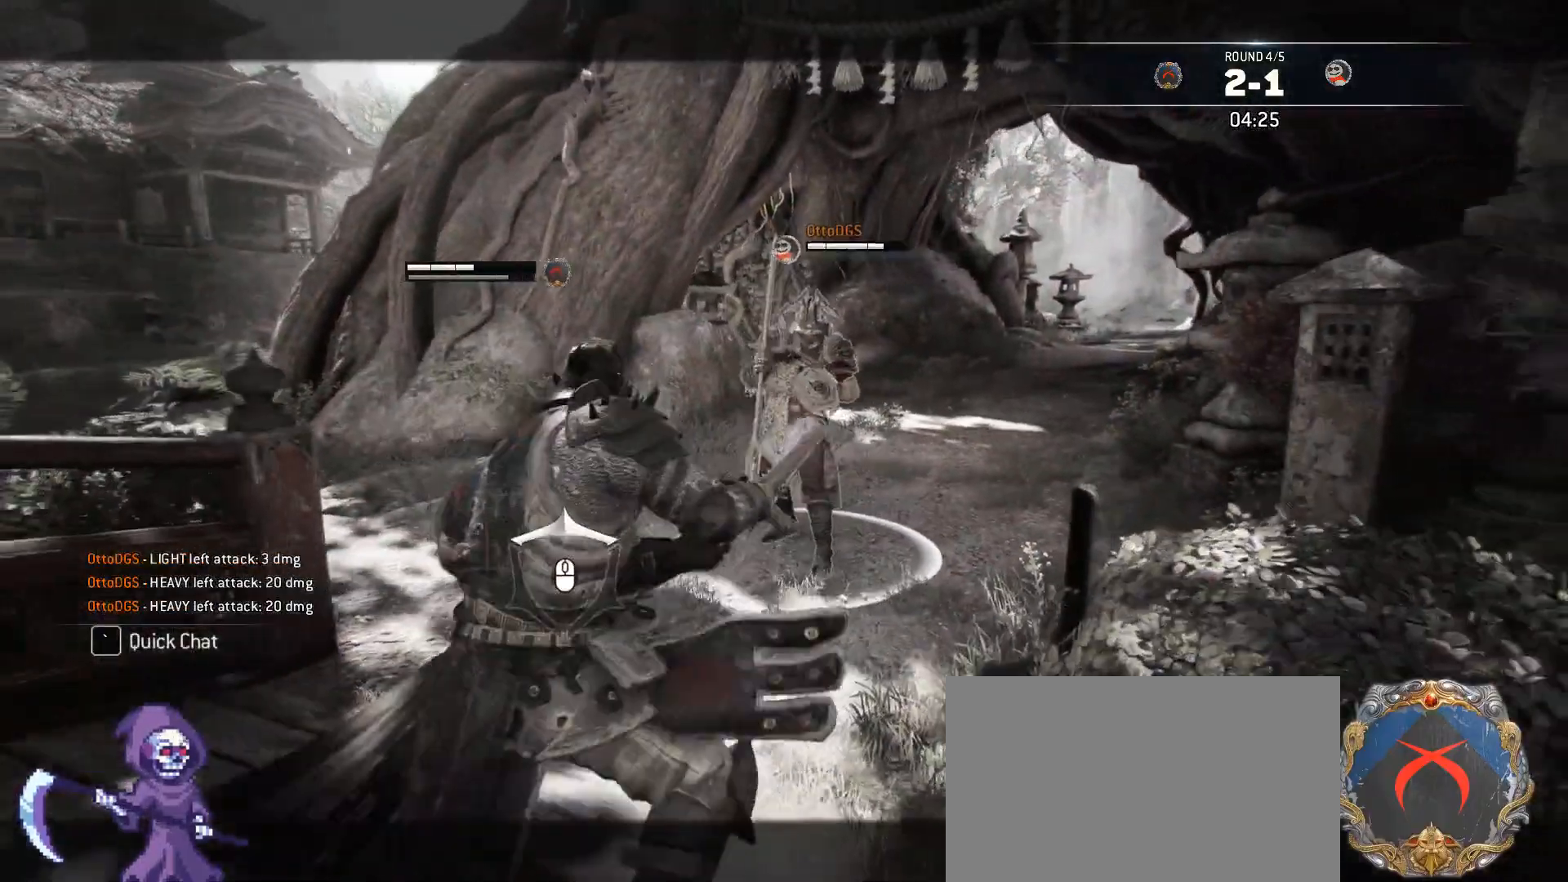
{"keys": ["w"], "mouse": ["wheel"], "events": [[434, "mouse_wheel", "down"]]}
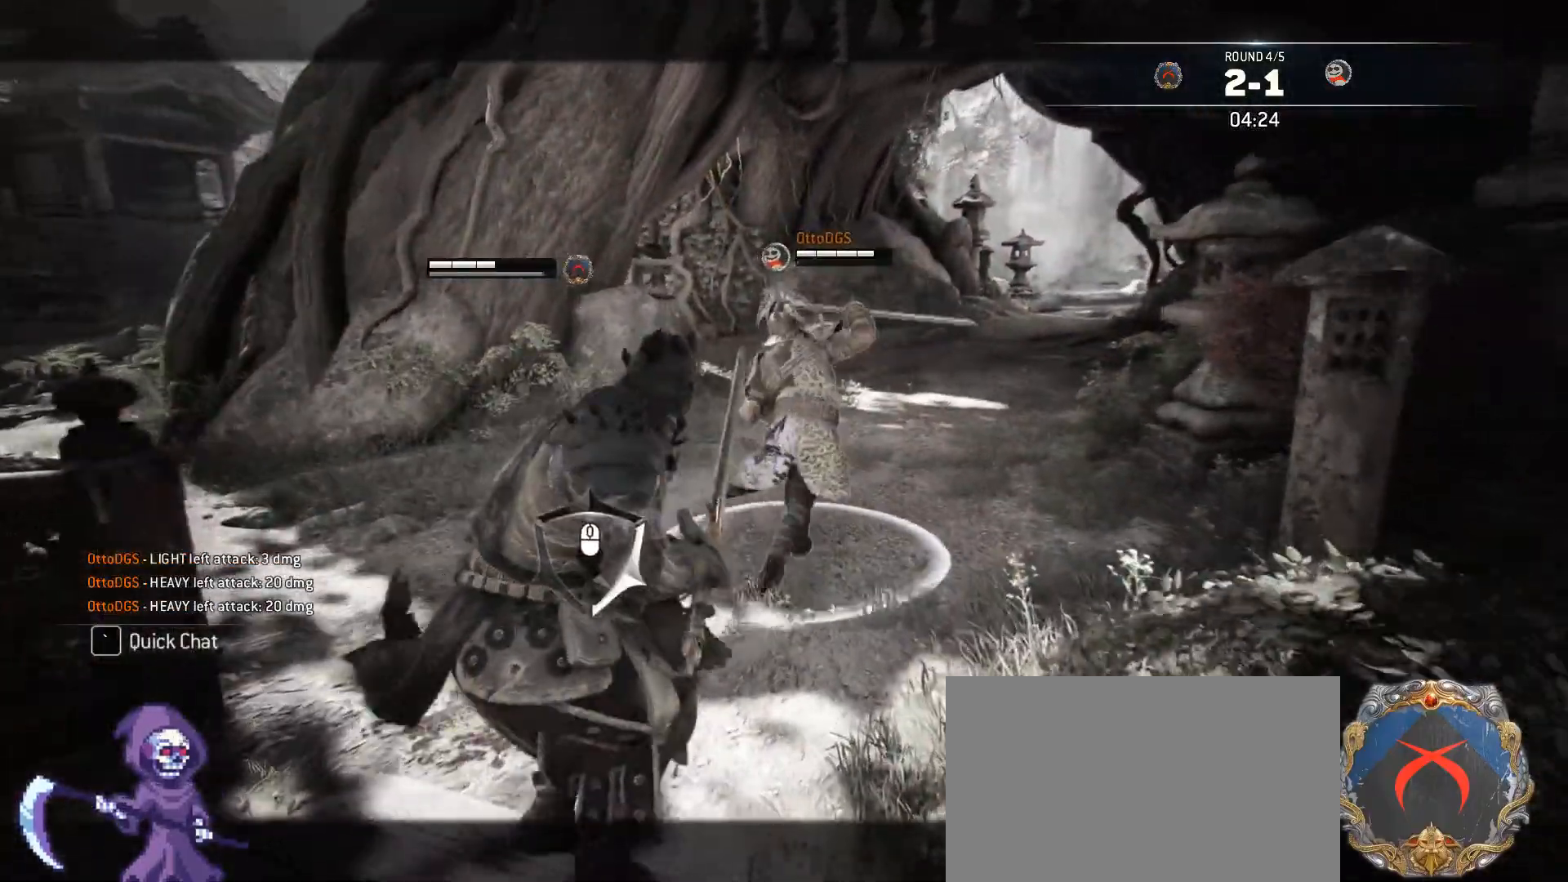
{"keys": ["w"], "mouse": [], "events": [[84, "mouse_wheel", "up"], [452, "space", "down"], [502, "space", "up"]]}
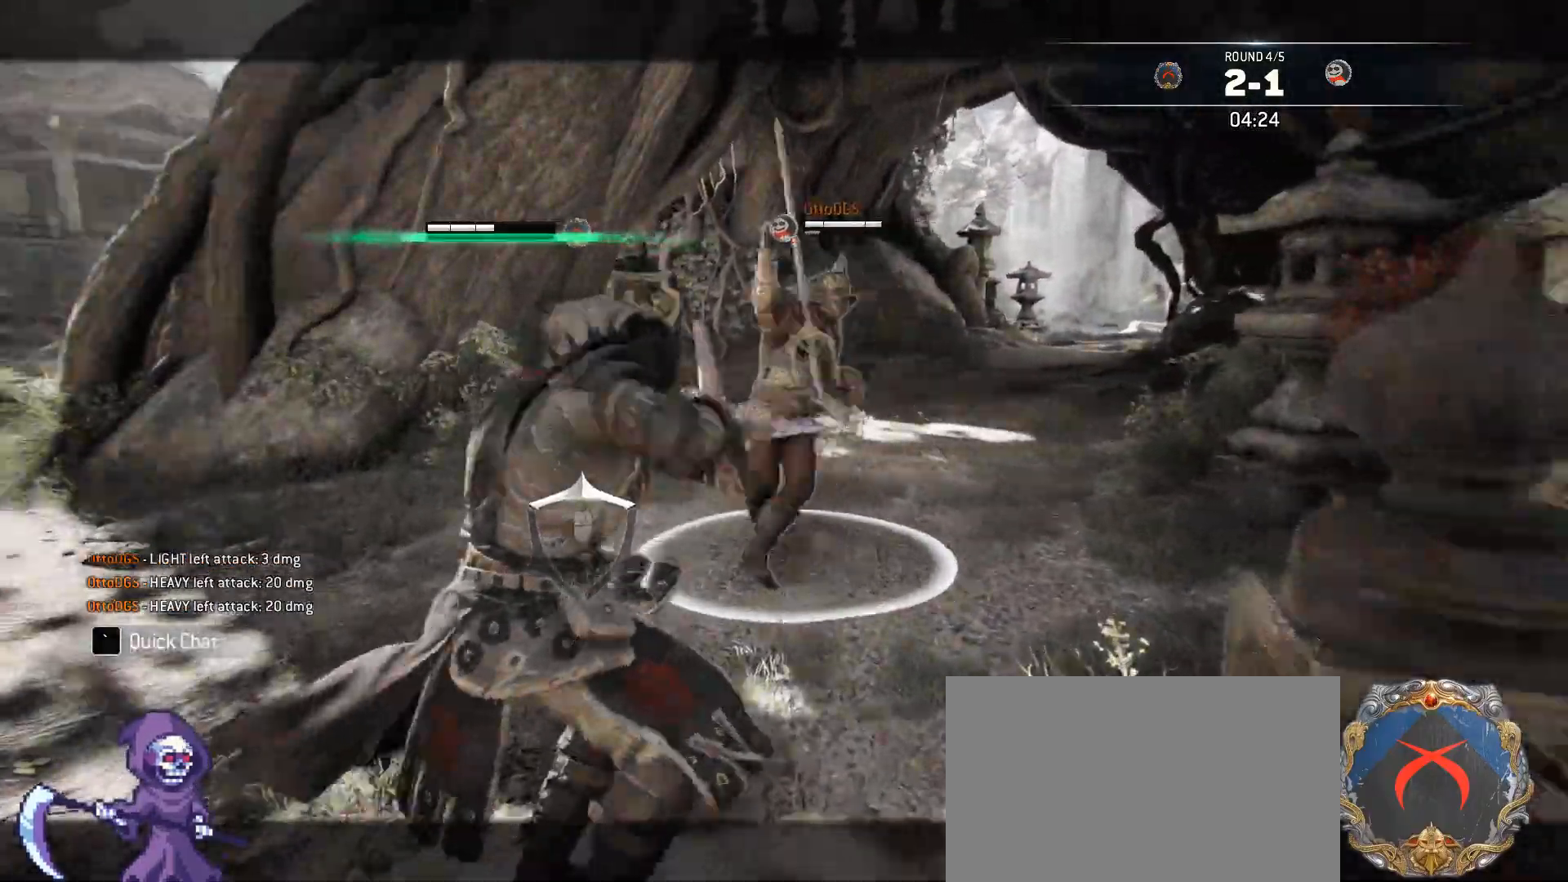
{"keys": ["w"], "mouse": [], "events": [[100, "mouse_right", "down"], [234, "mouse_right", "up"]]}
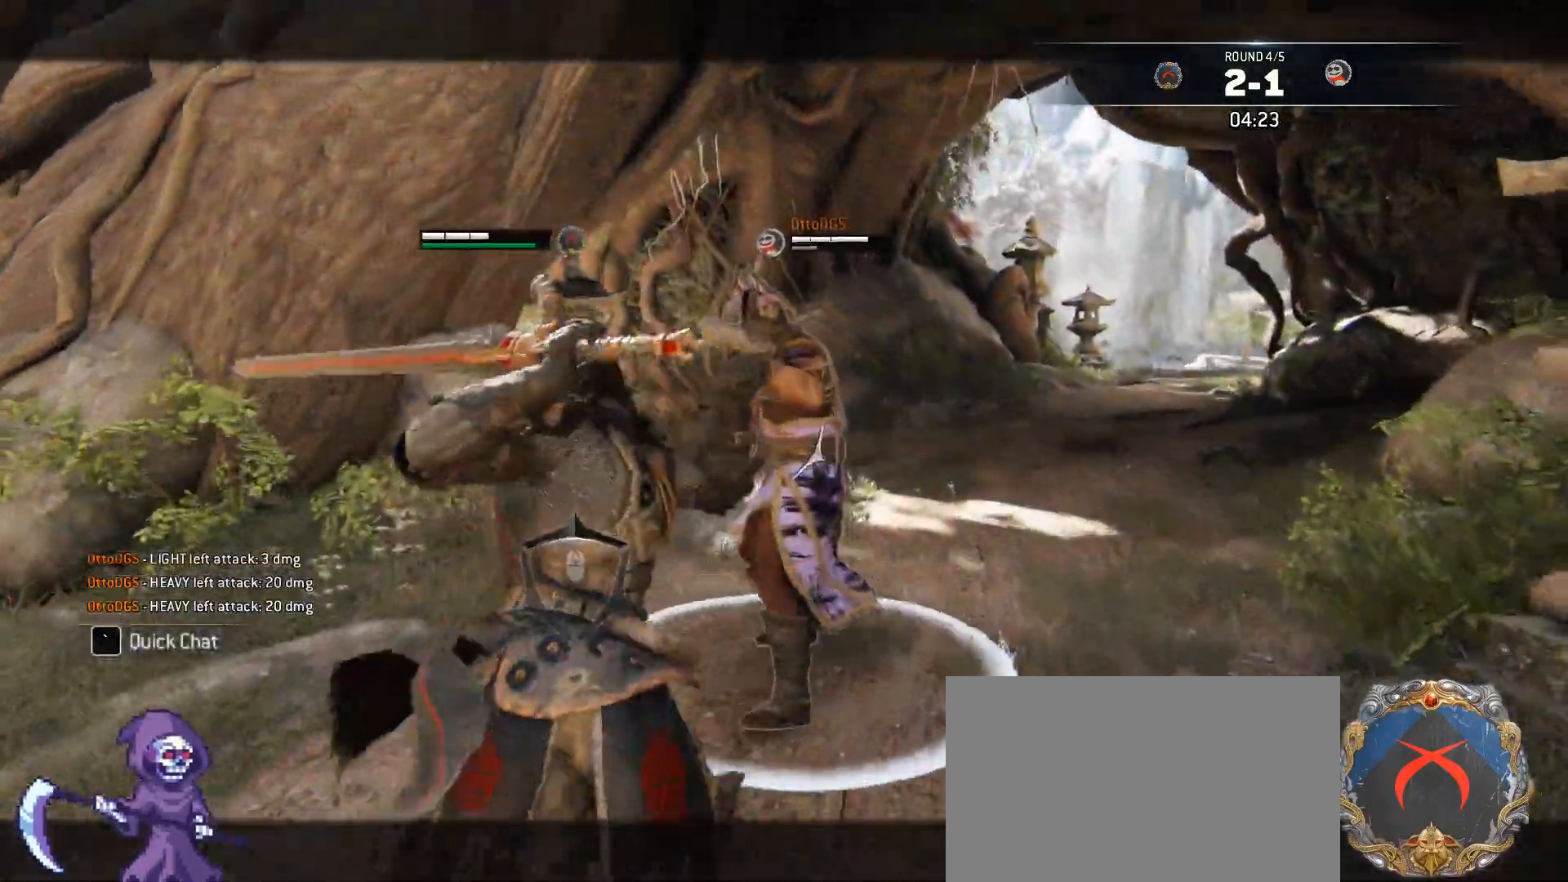
{"keys": ["w"], "mouse": ["right"], "events": [[251, "mouse_right", "down"]]}
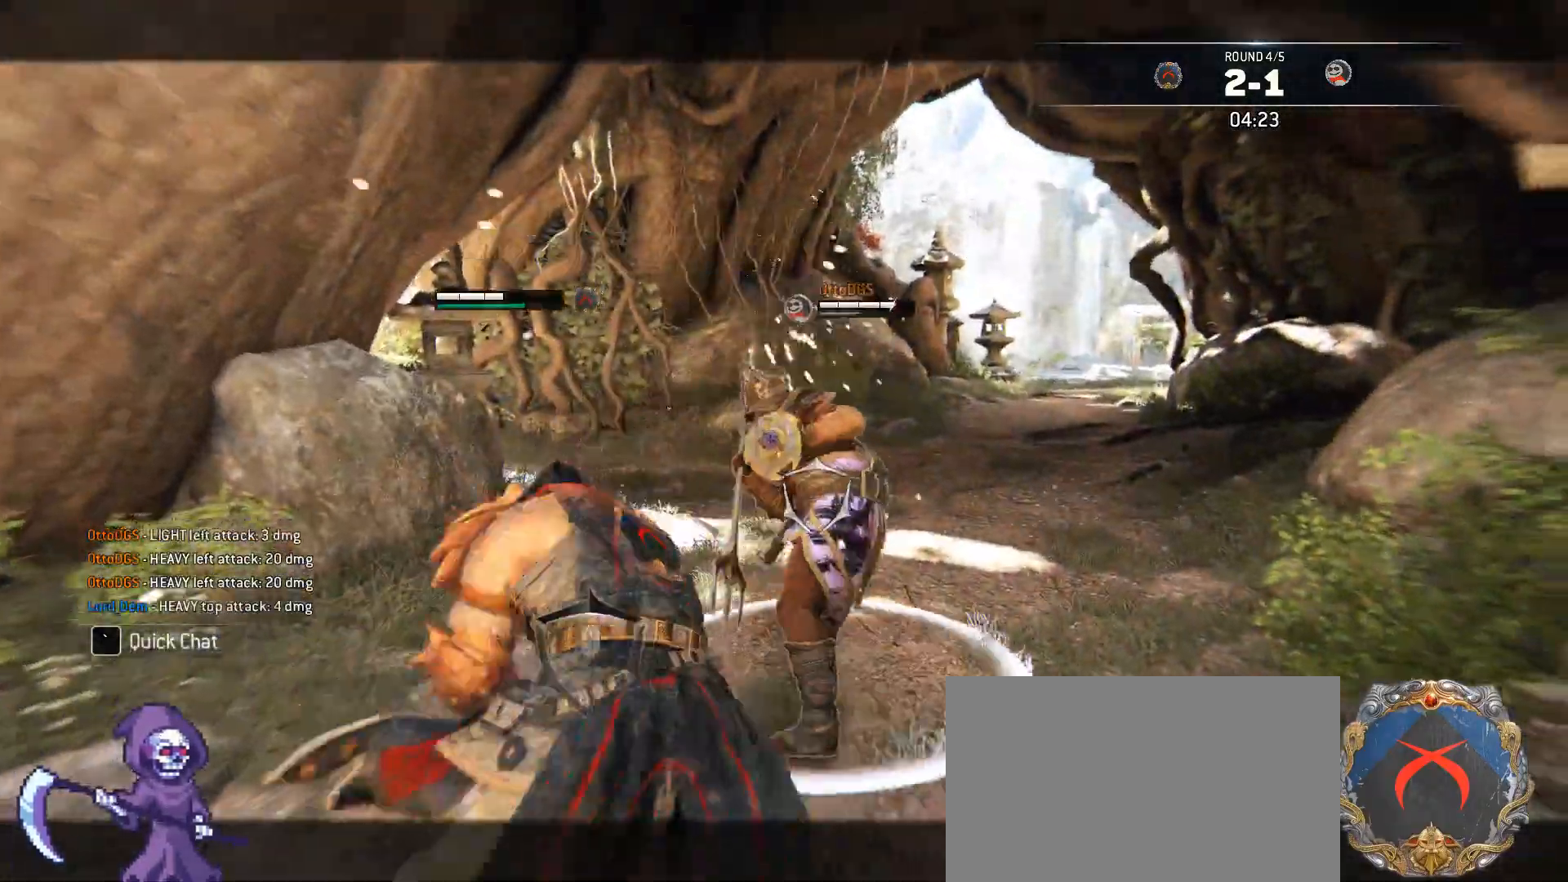
{"keys": ["w"], "mouse": [], "events": [[33, "mouse_right", "up"]]}
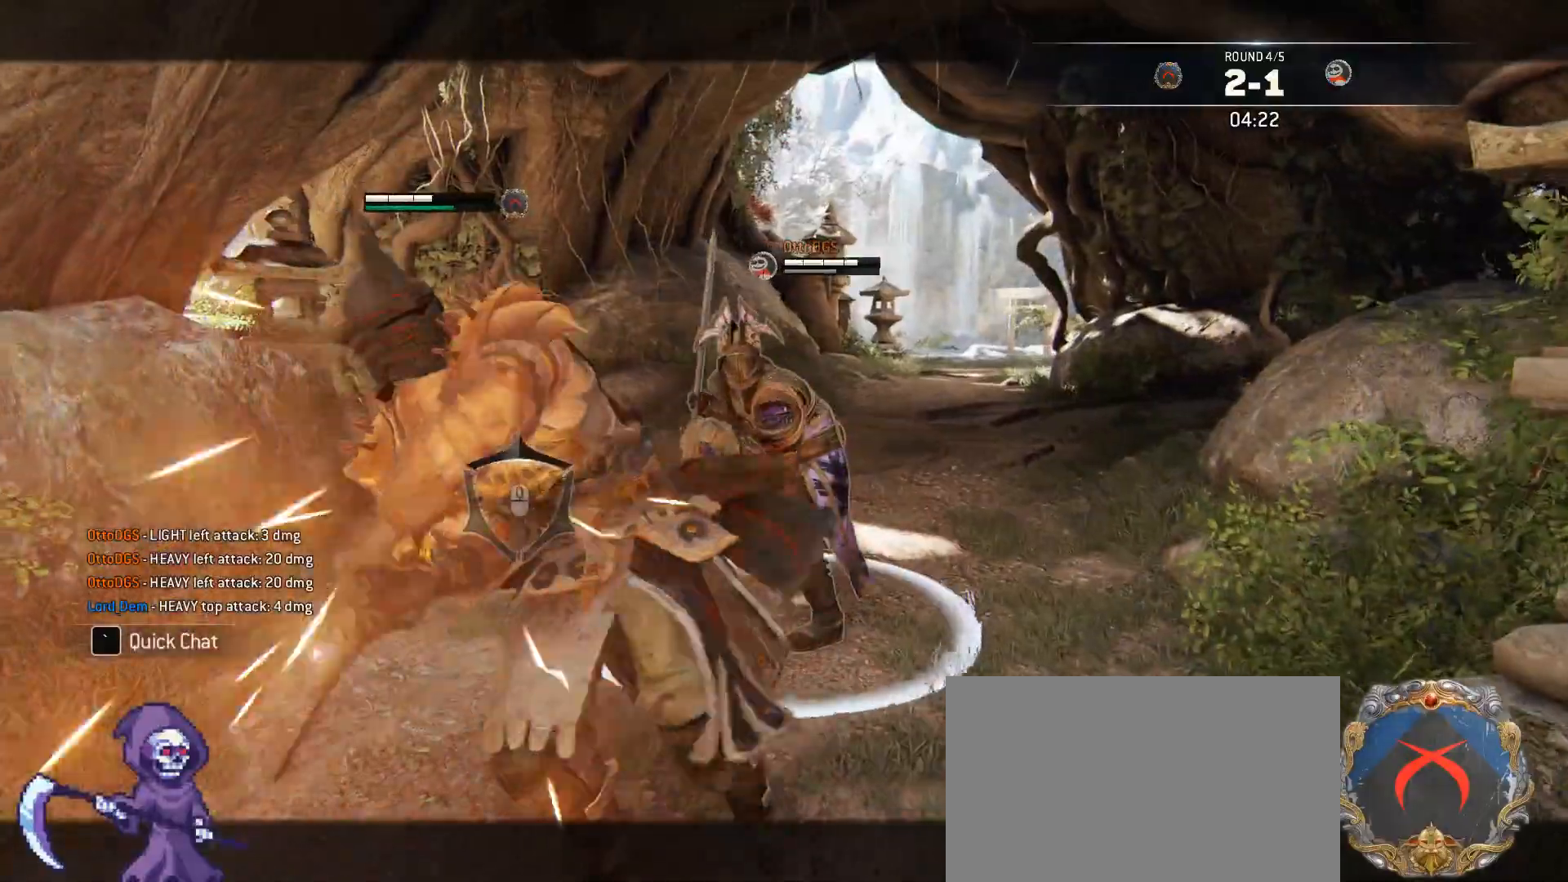
{"keys": ["a", "d", "w"], "mouse": [], "events": [[401, "d", "down"], [501, "a", "down"]]}
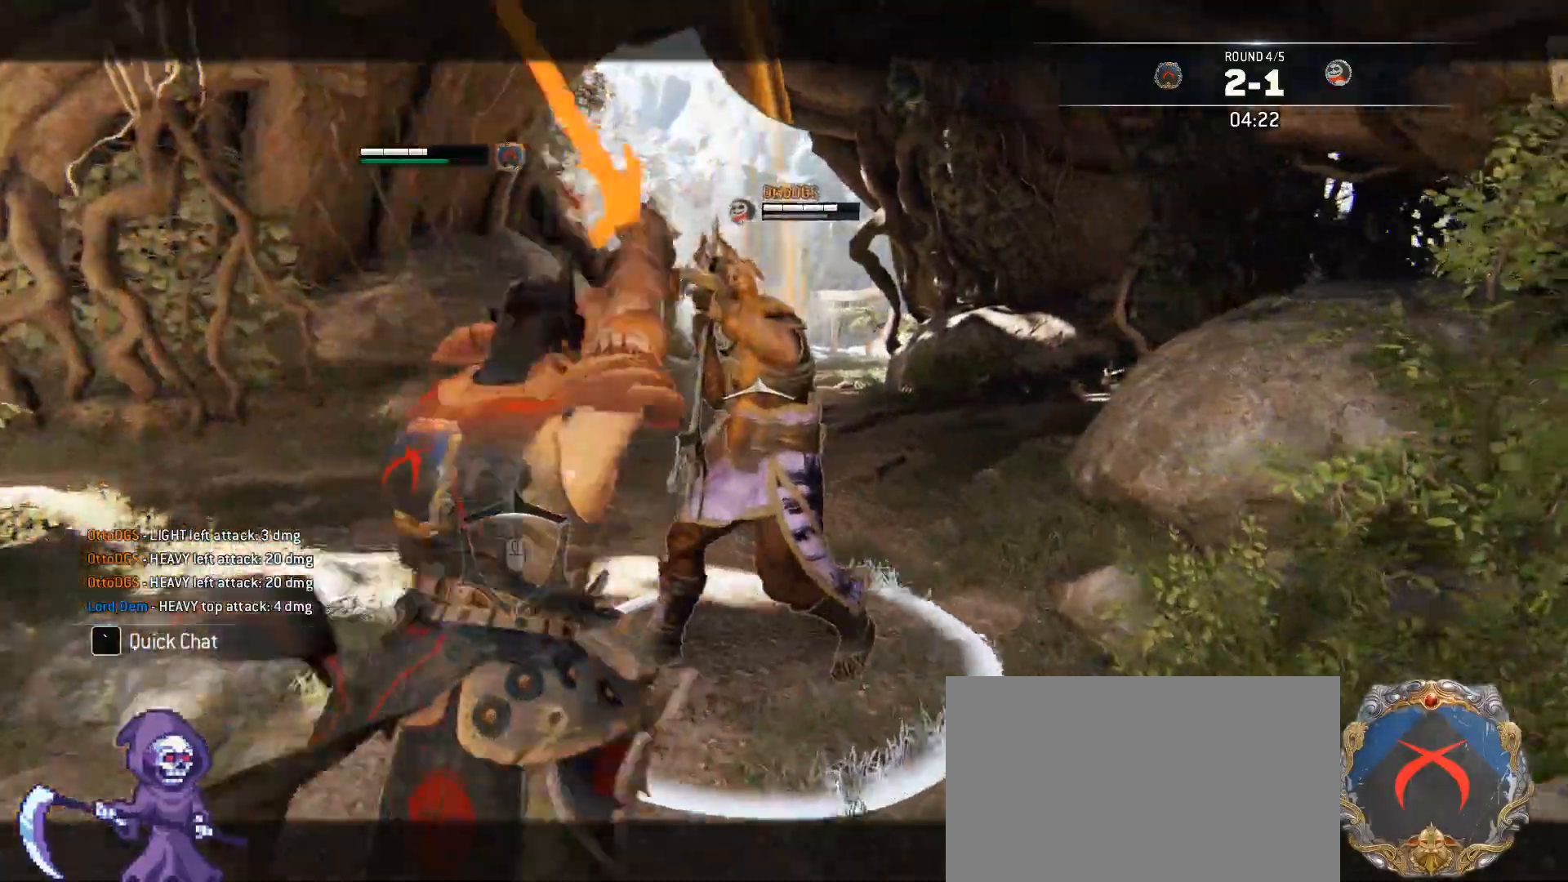
{"keys": [], "mouse": [], "events": [[51, "d", "up"], [84, "d", "down"], [134, "a", "up"], [234, "d", "up"], [234, "w", "up"]]}
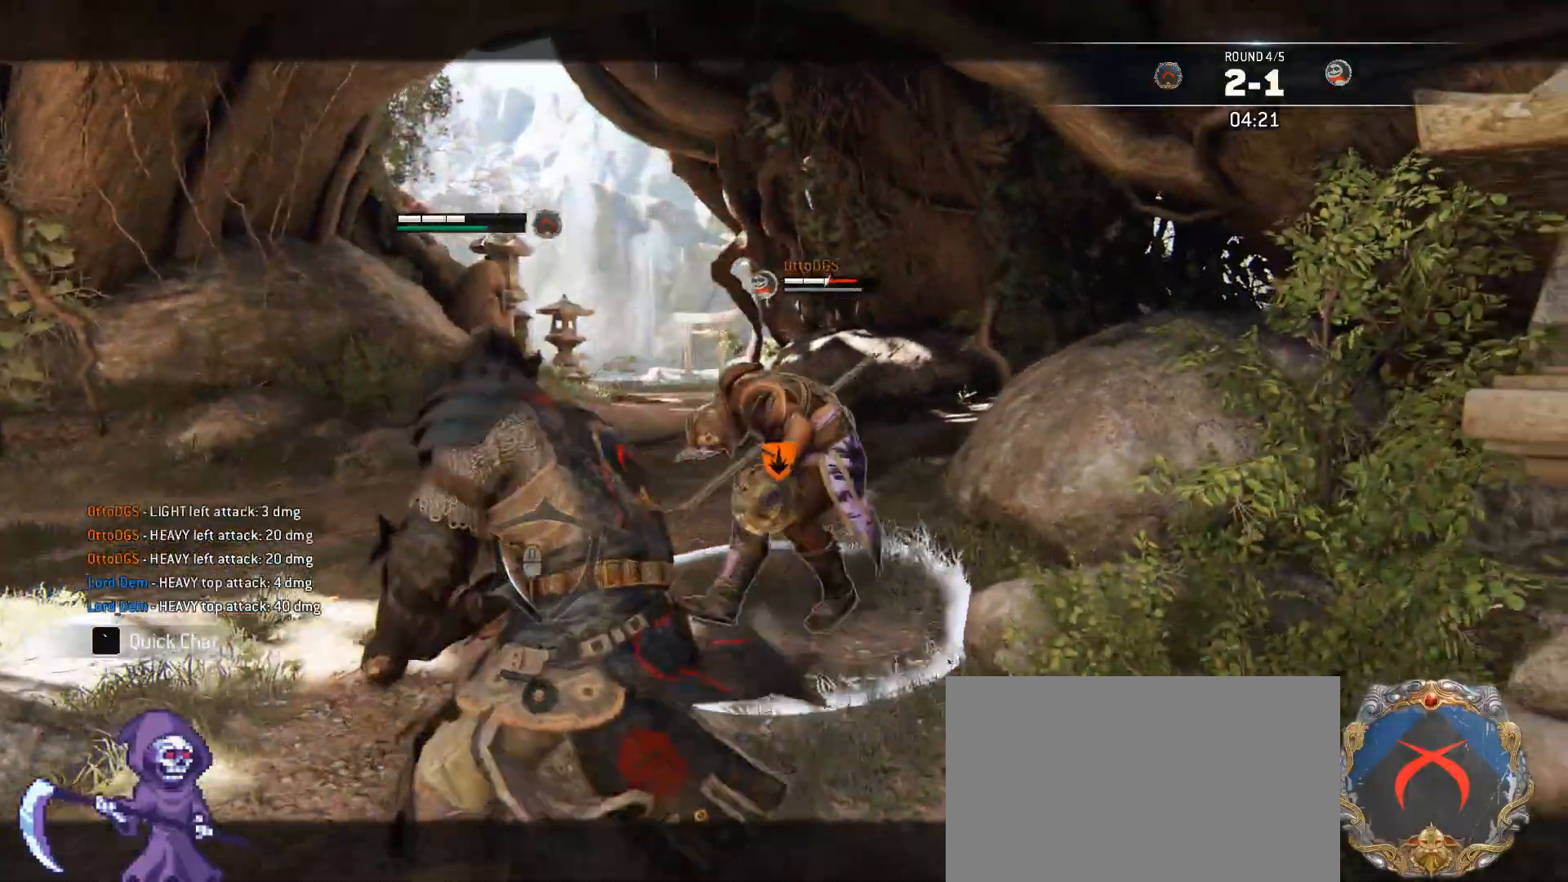
{"keys": ["w"], "mouse": ["left"], "events": [[100, "w", "down"], [468, "mouse_left", "down"]]}
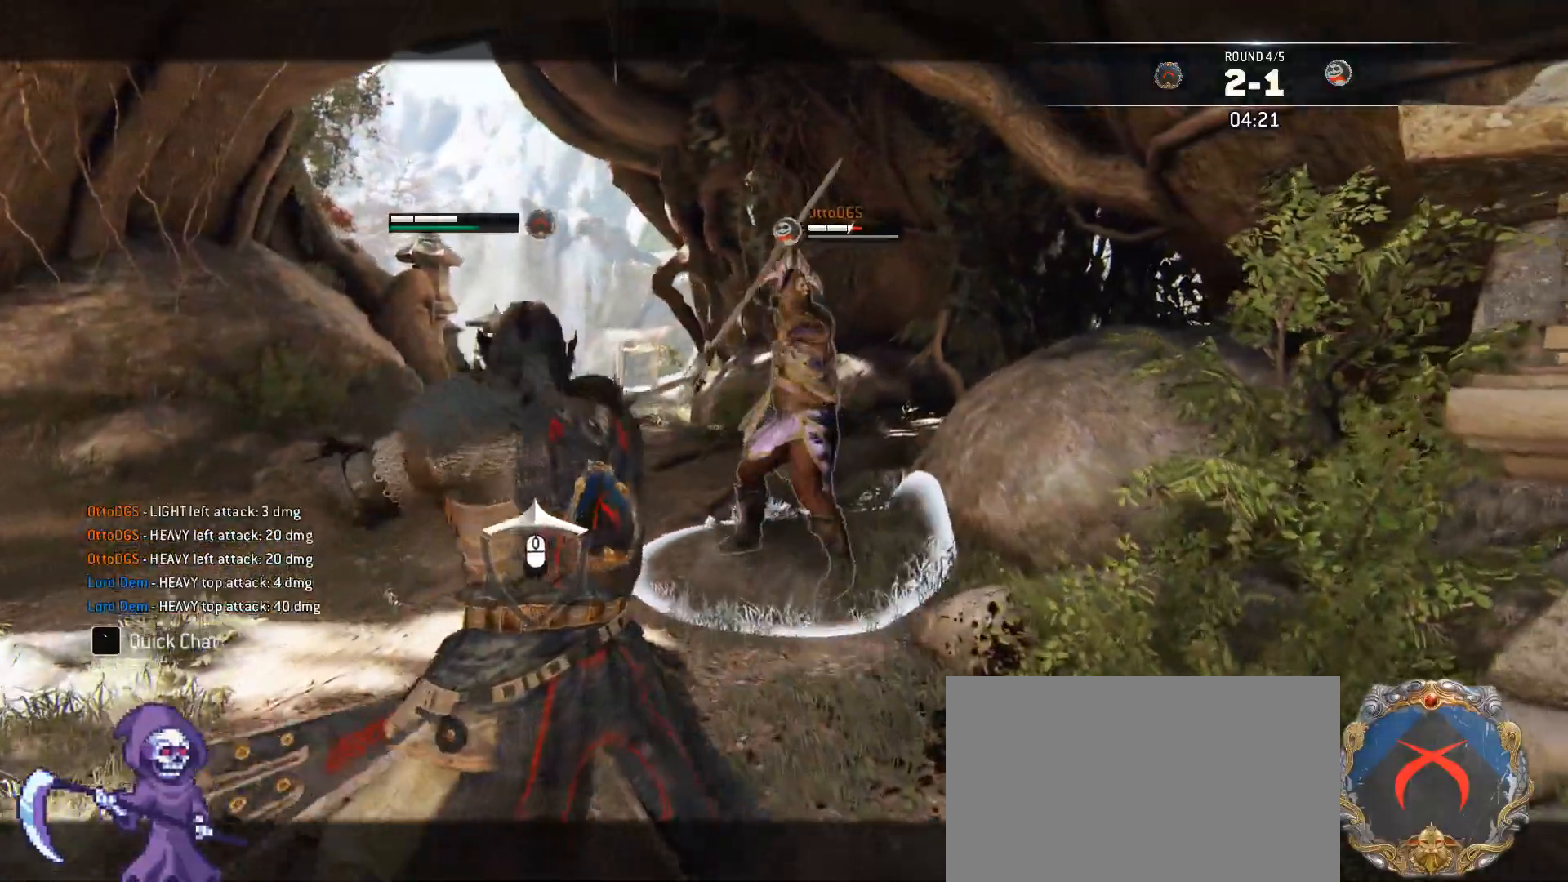
{"keys": ["w"], "mouse": [], "events": [[117, "mouse_left", "up"]]}
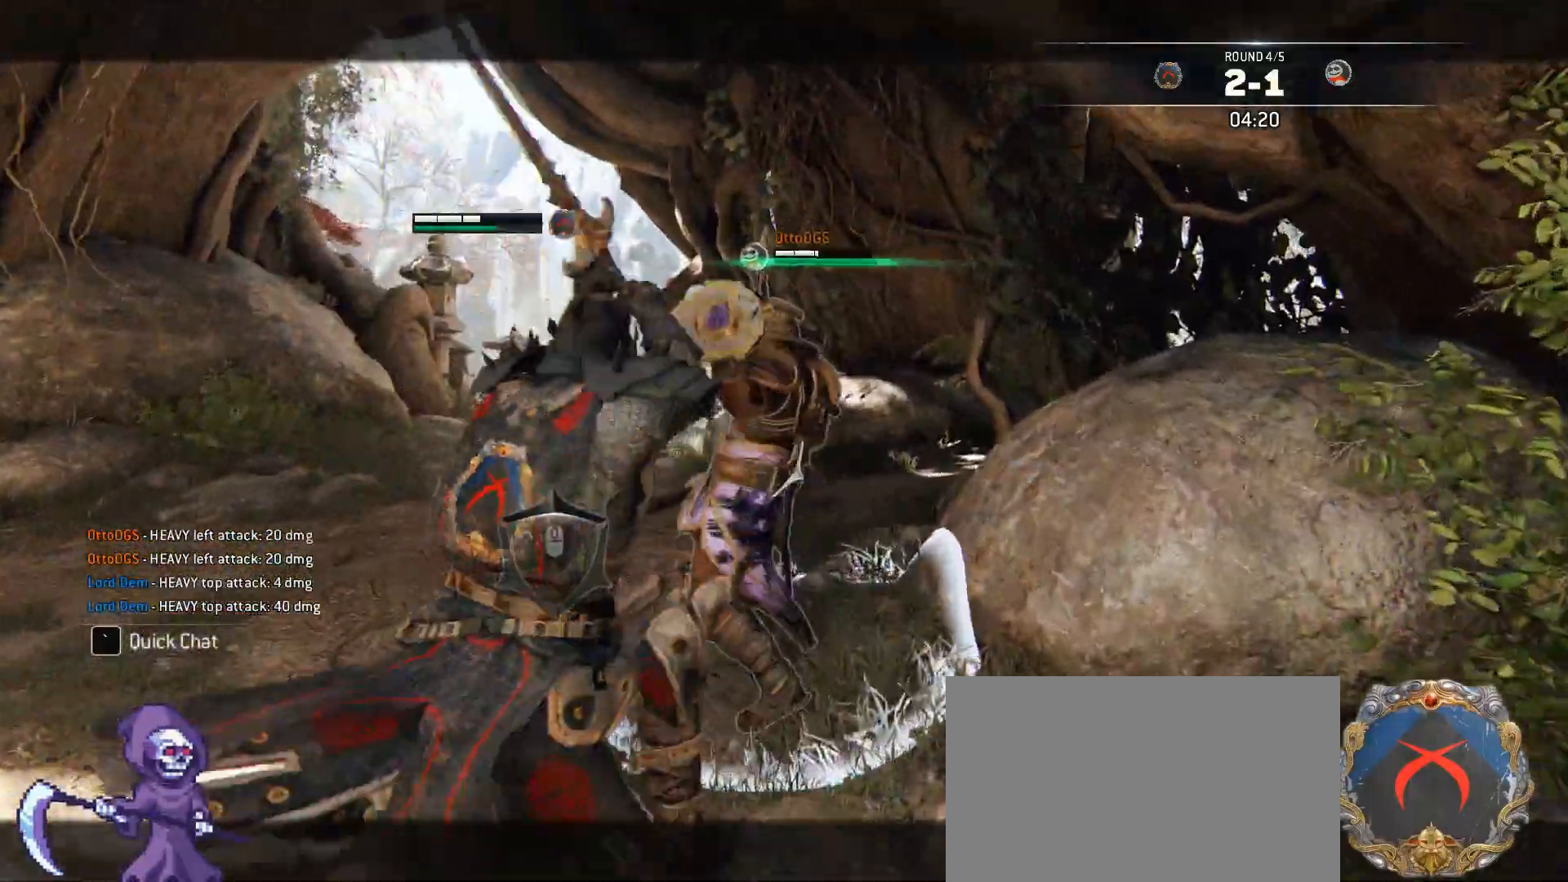
{"keys": ["w"], "mouse": [], "events": [[100, "mouse_right", "down"], [317, "mouse_right", "up"]]}
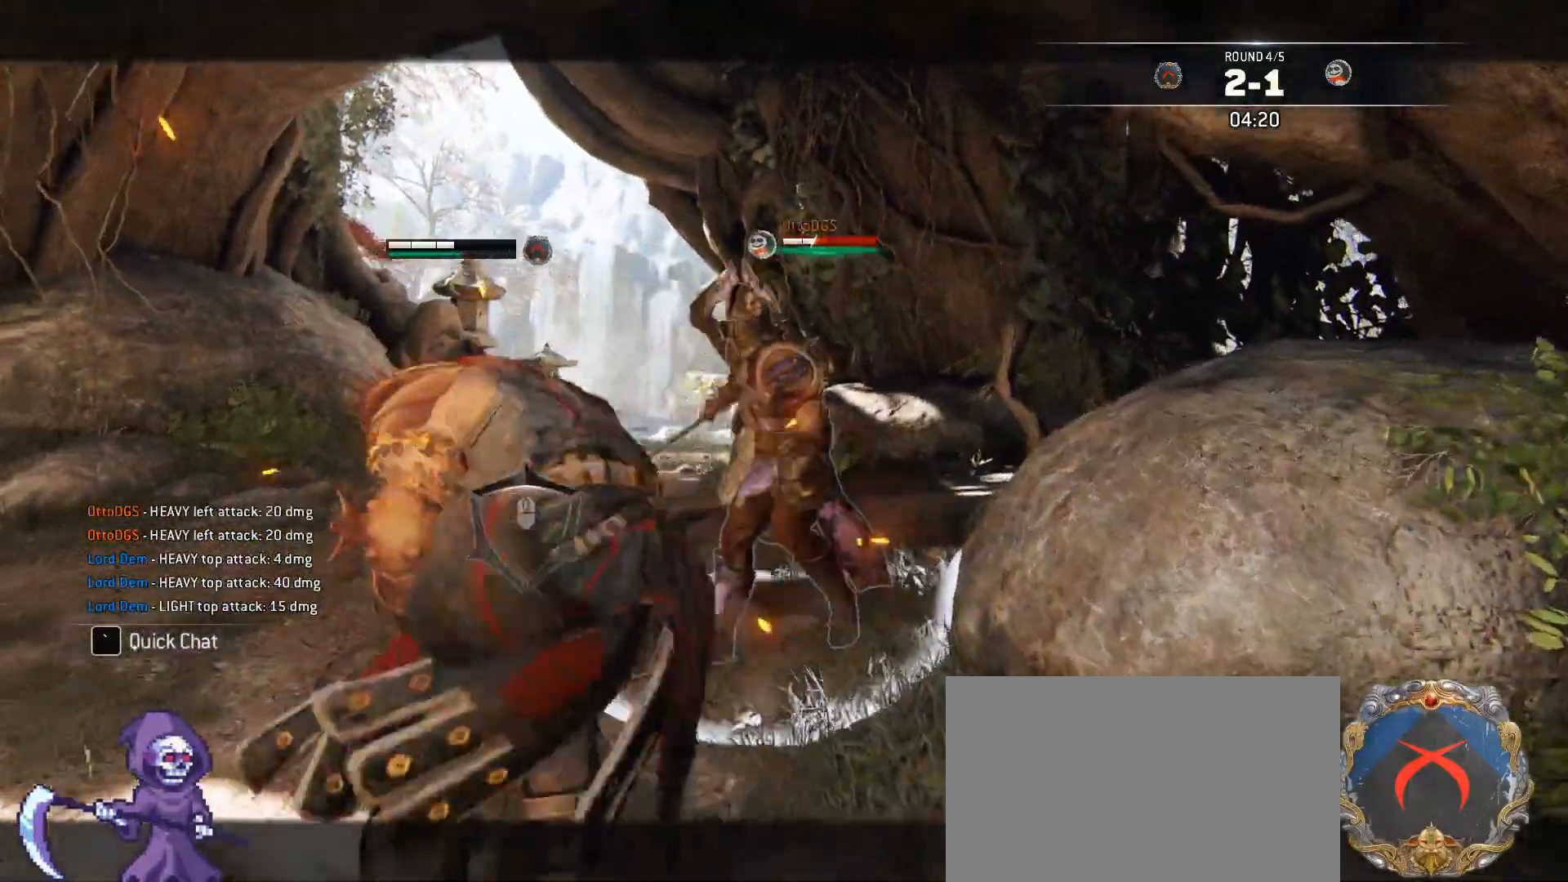
{"keys": ["w"], "mouse": [], "events": [[251, "e", "down"], [385, "e", "up"]]}
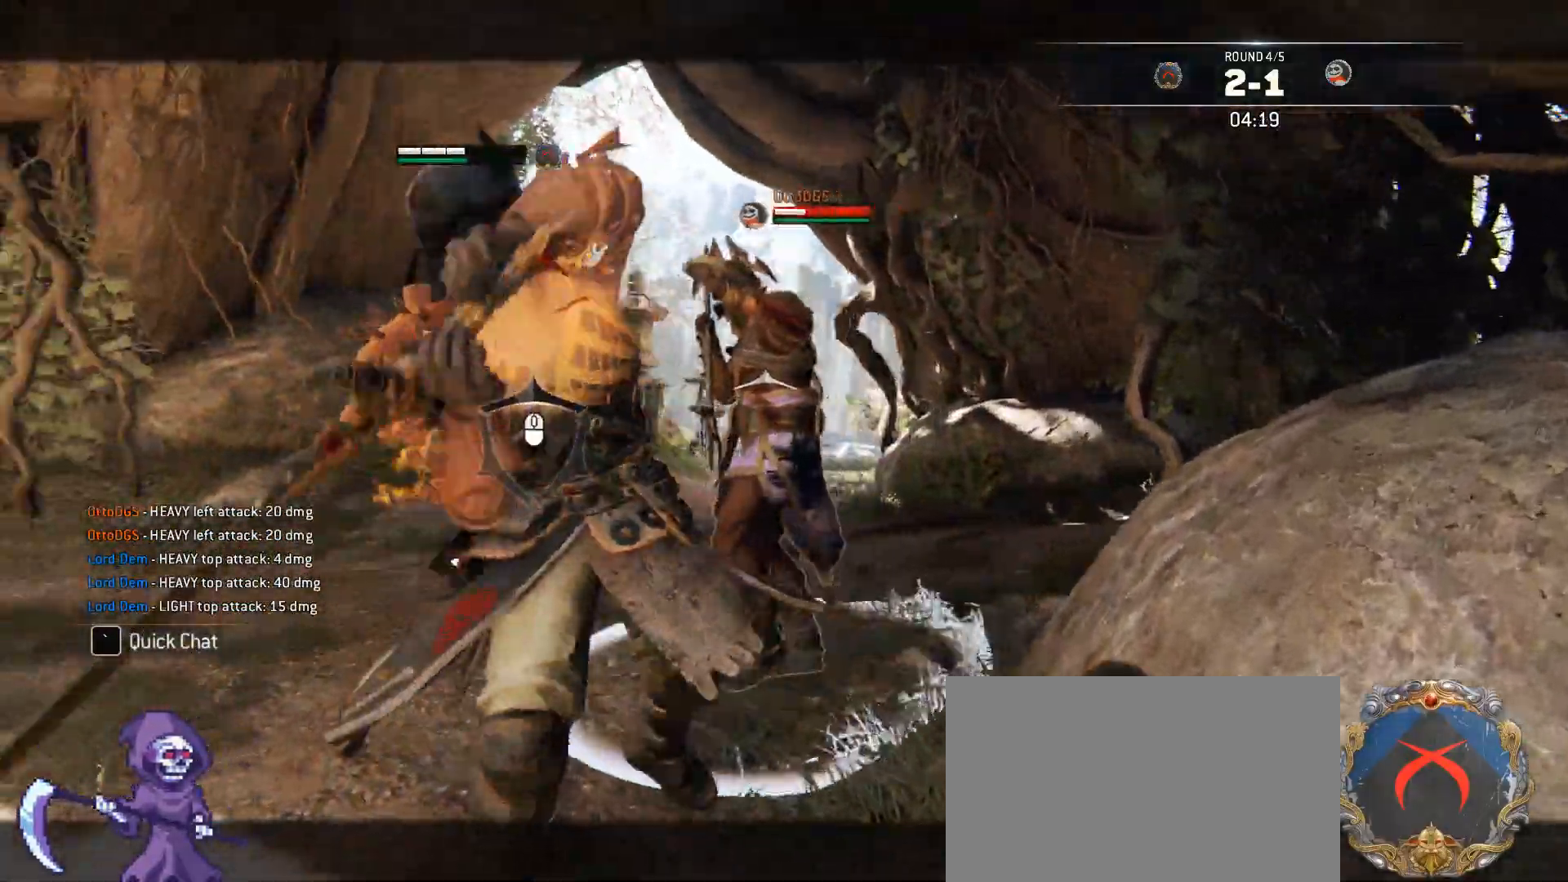
{"keys": ["a"], "mouse": [], "events": [[83, "a", "down"], [167, "w", "up"]]}
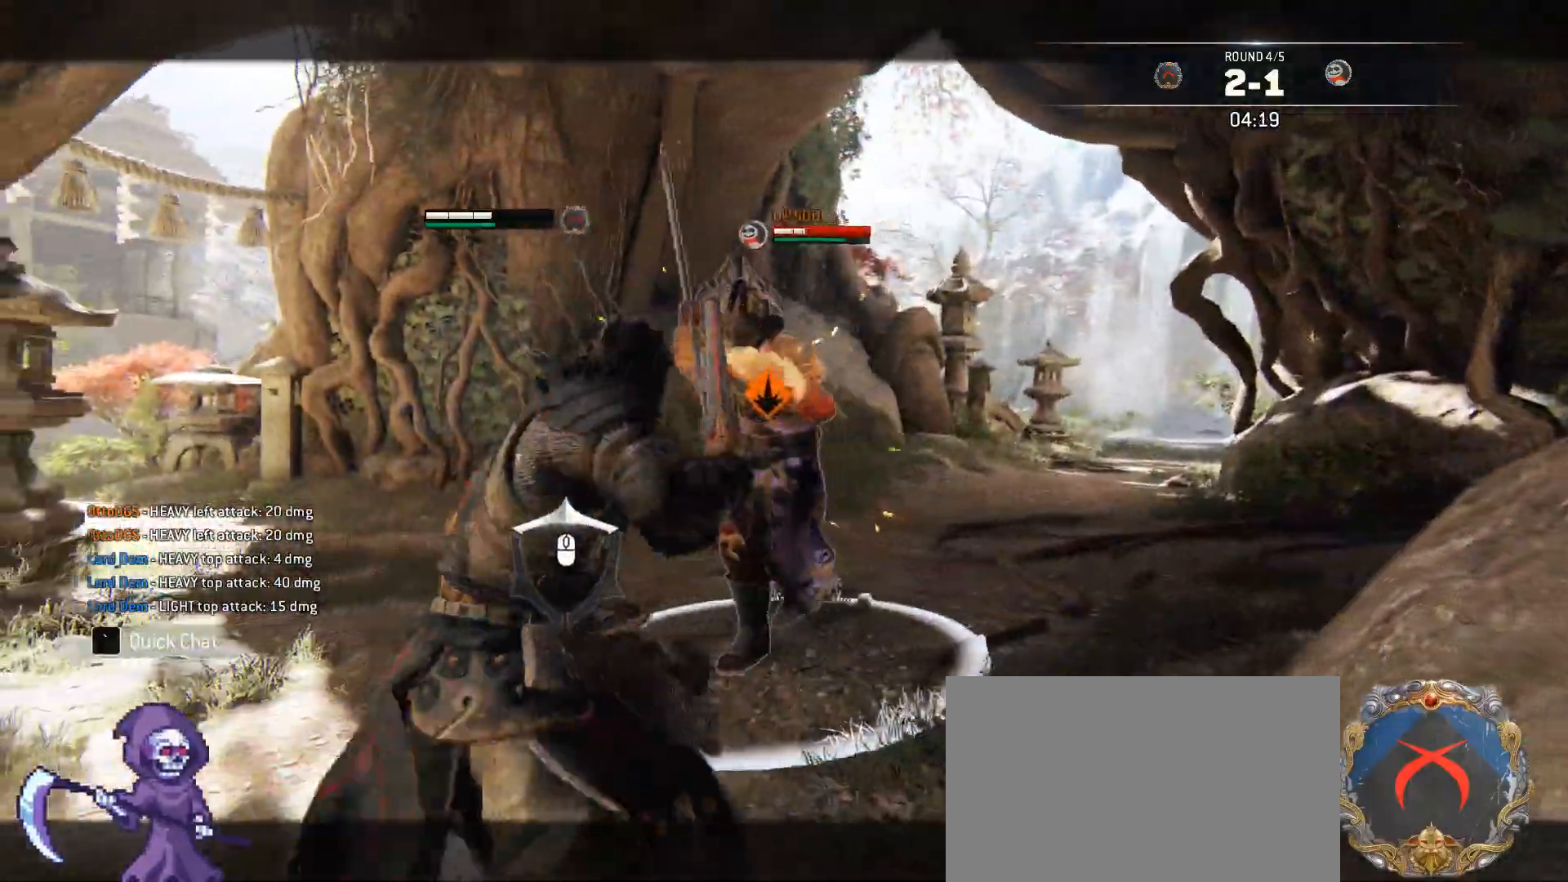
{"keys": ["a"], "mouse": [], "events": [[201, "w", "down"], [251, "w", "up"], [301, "space", "down"], [351, "space", "up"]]}
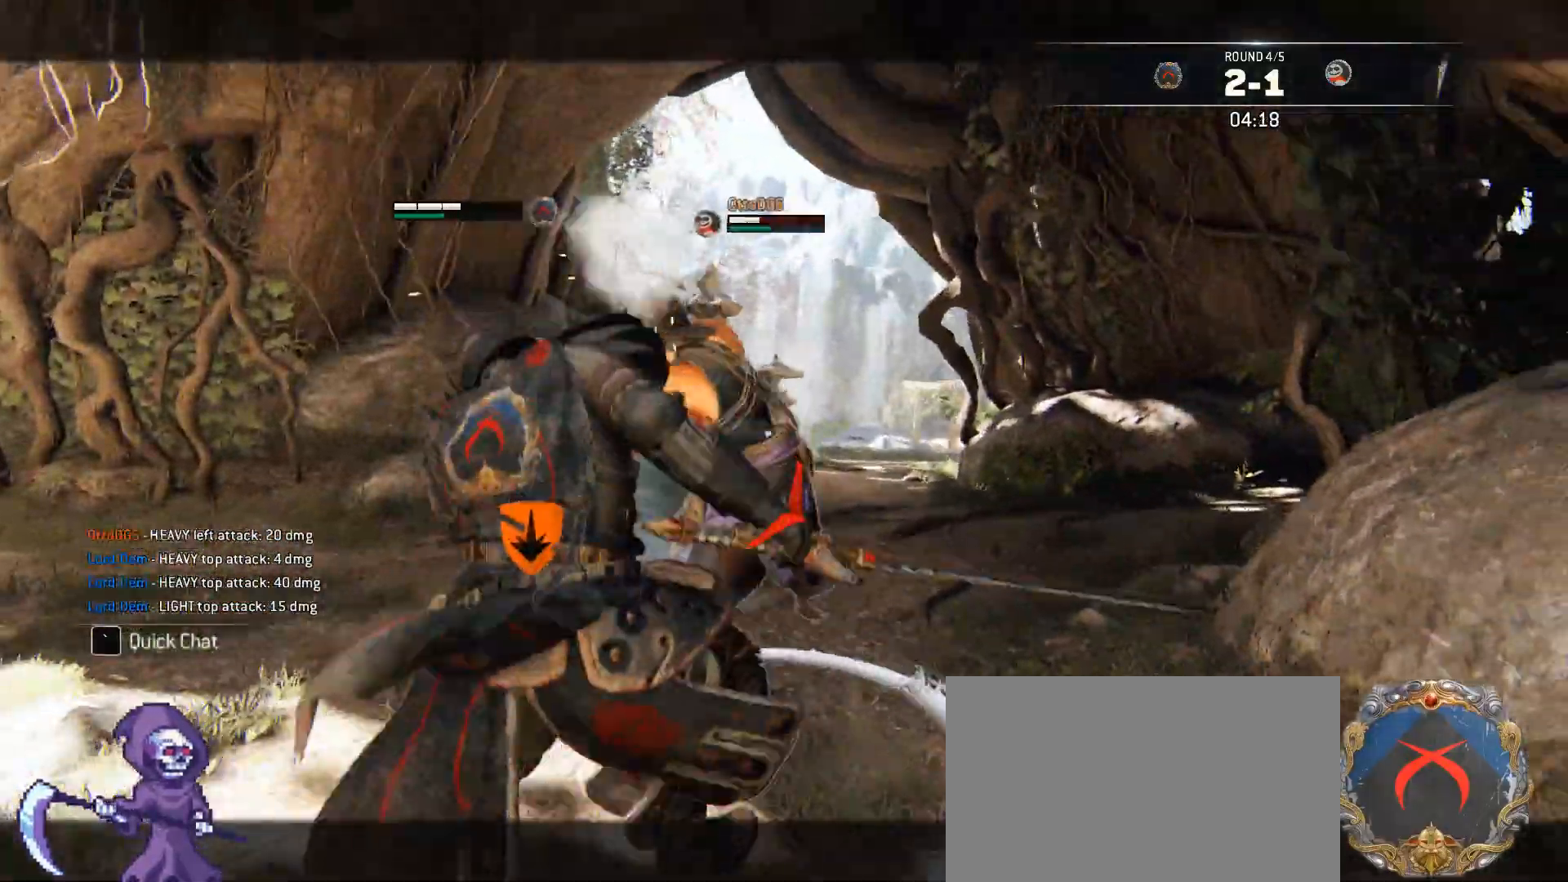
{"keys": [], "mouse": [], "events": [[83, "d", "down"], [83, "w", "down"], [117, "a", "up"], [217, "mouse_wheel", "down"], [267, "a", "down"], [267, "d", "up"], [351, "d", "down"], [351, "mouse_wheel", "up"], [401, "a", "up"], [451, "w", "up"], [501, "d", "up"]]}
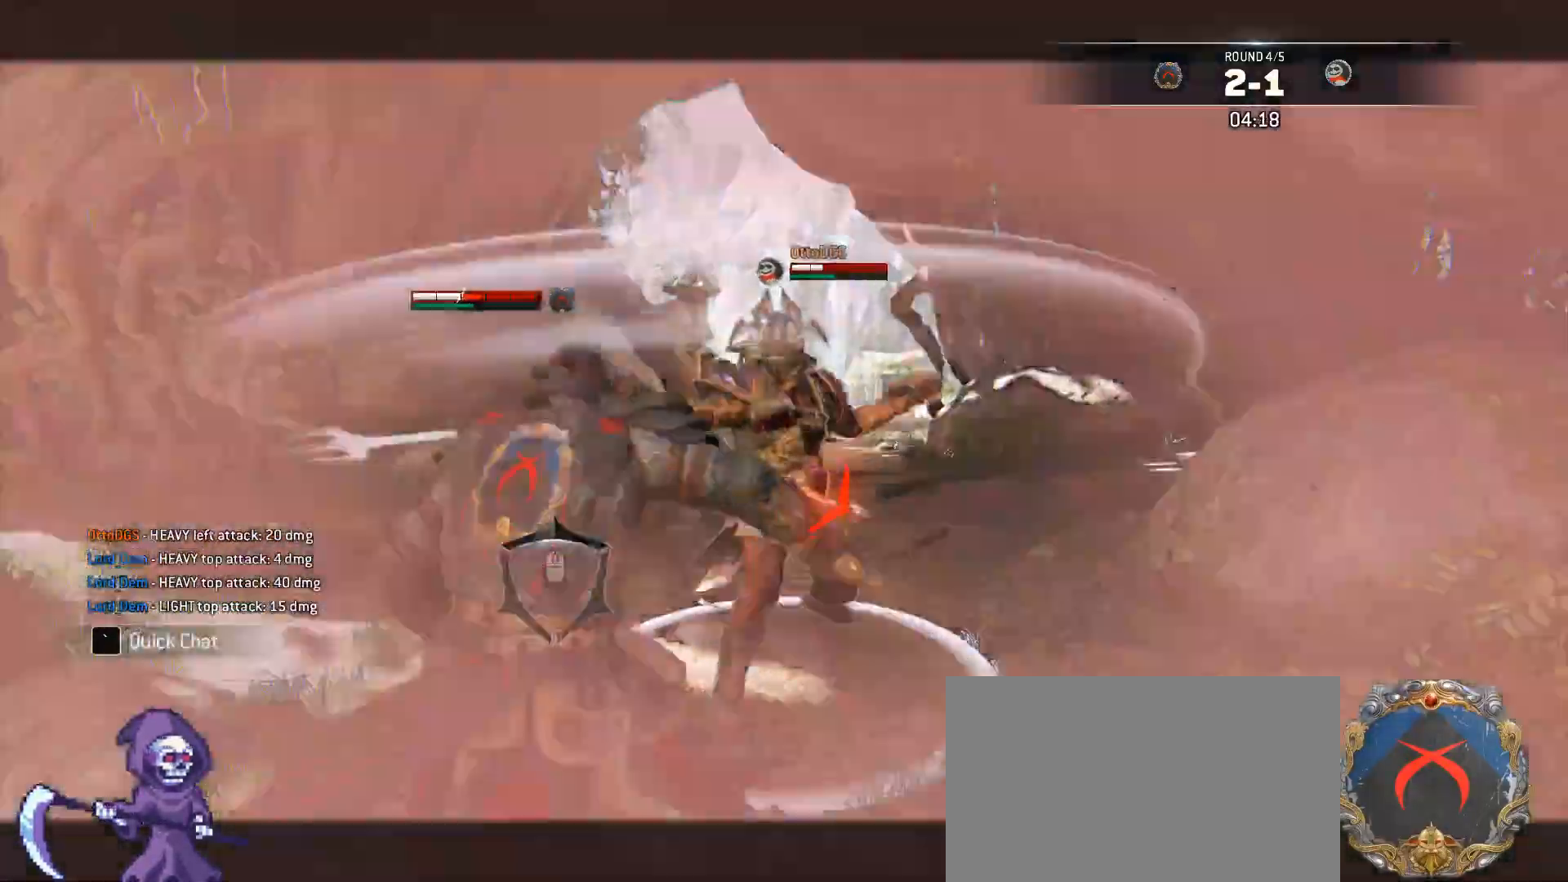
{"keys": ["w"], "mouse": [], "events": [[134, "mouse_wheel", "down"], [284, "mouse_wheel", "up"], [334, "w", "down"]]}
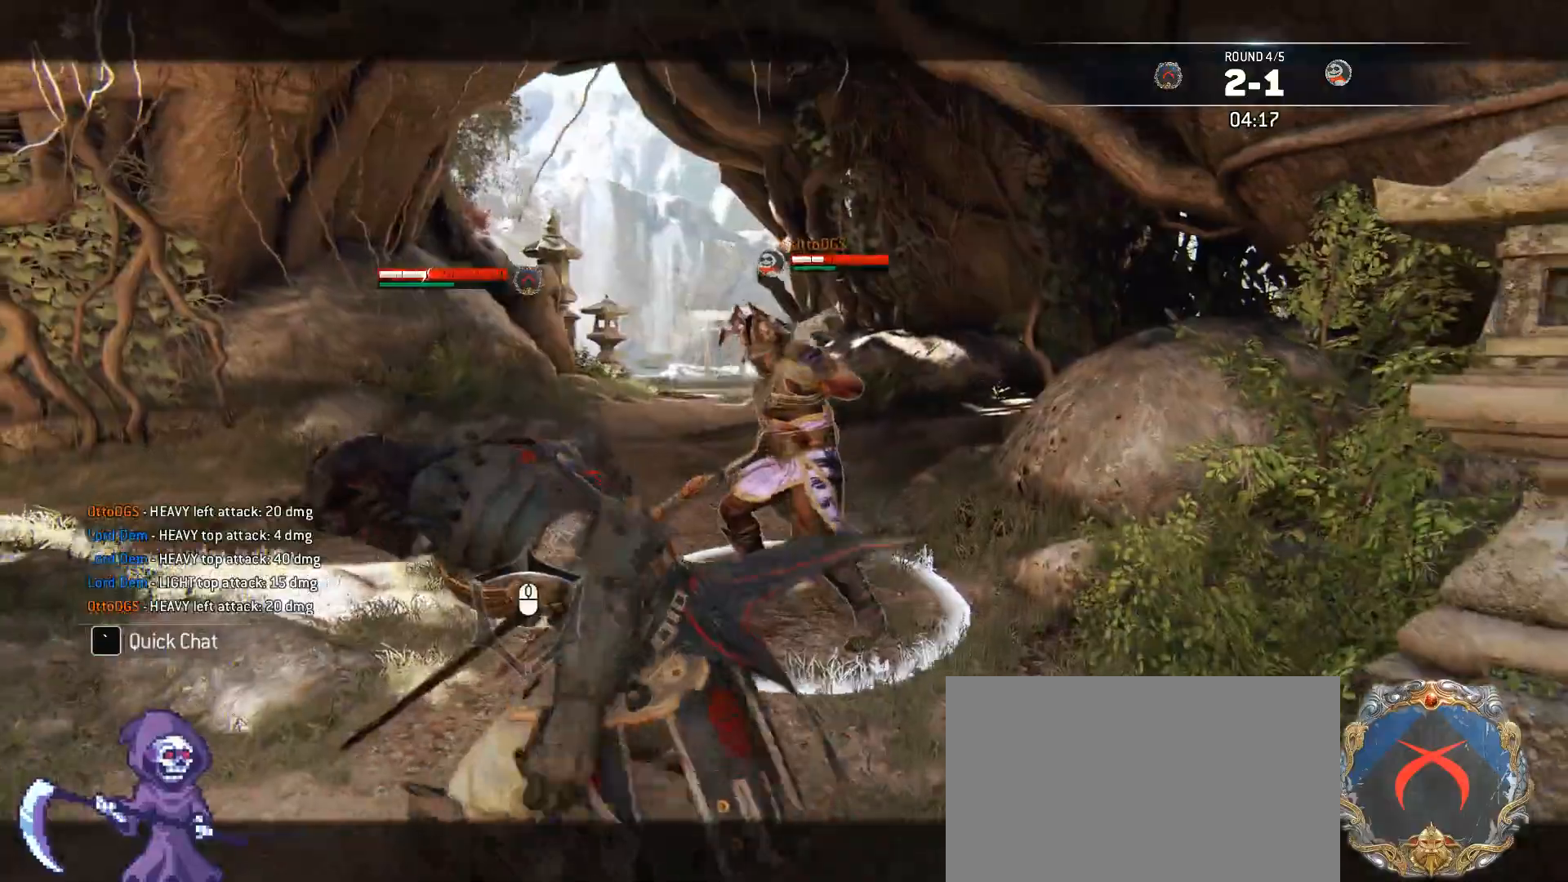
{"keys": ["w"], "mouse": ["left"], "events": [[484, "mouse_left", "down"]]}
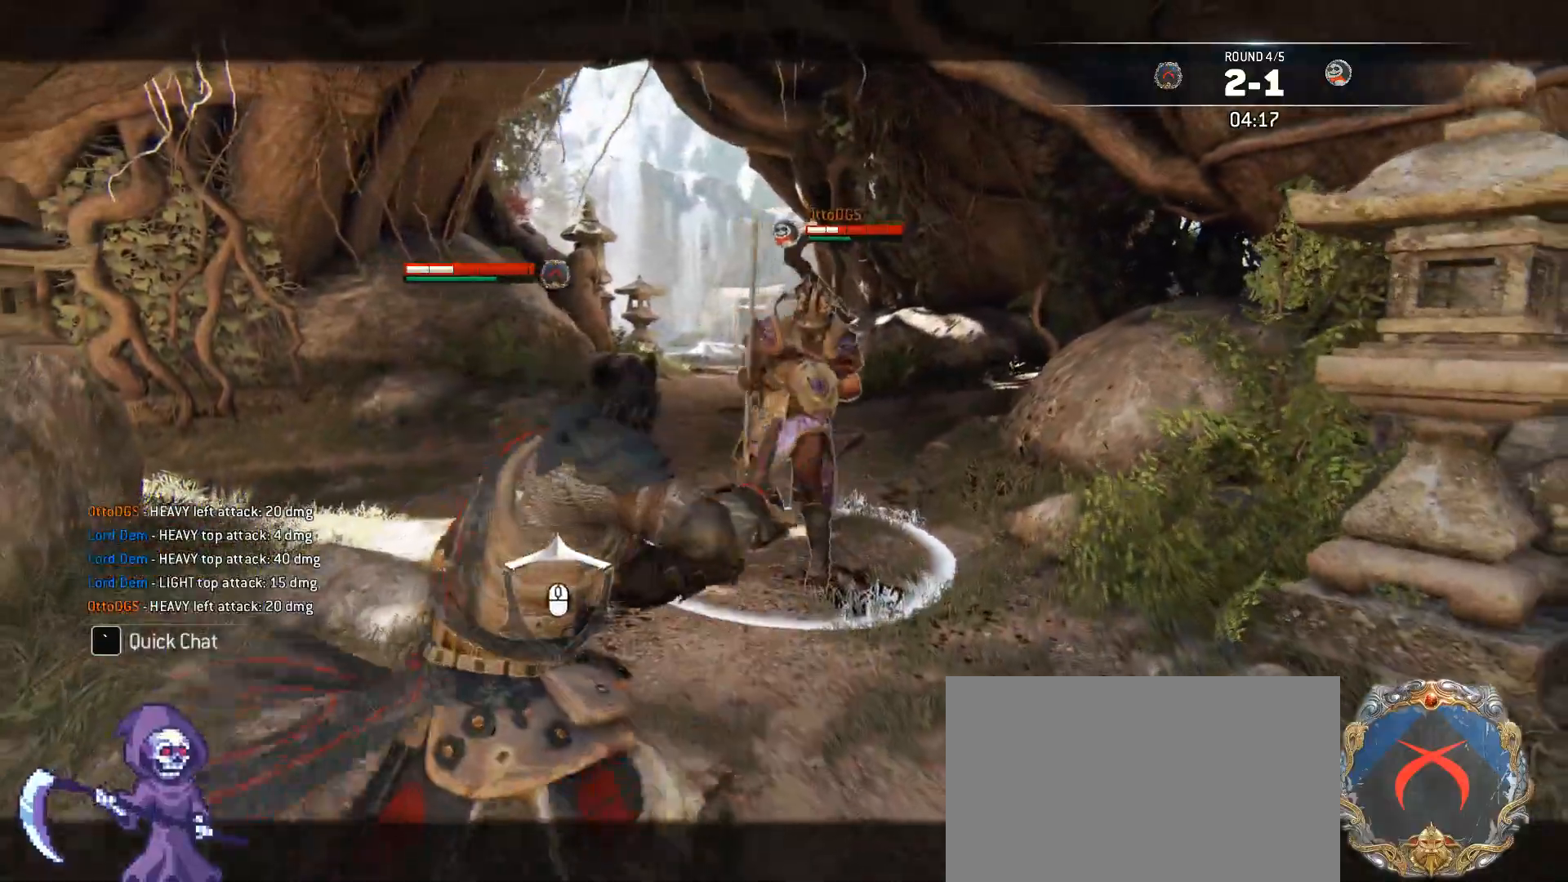
{"keys": ["a", "w"], "mouse": [], "events": [[117, "mouse_left", "up"], [284, "d", "down"], [401, "d", "up"], [451, "a", "down"]]}
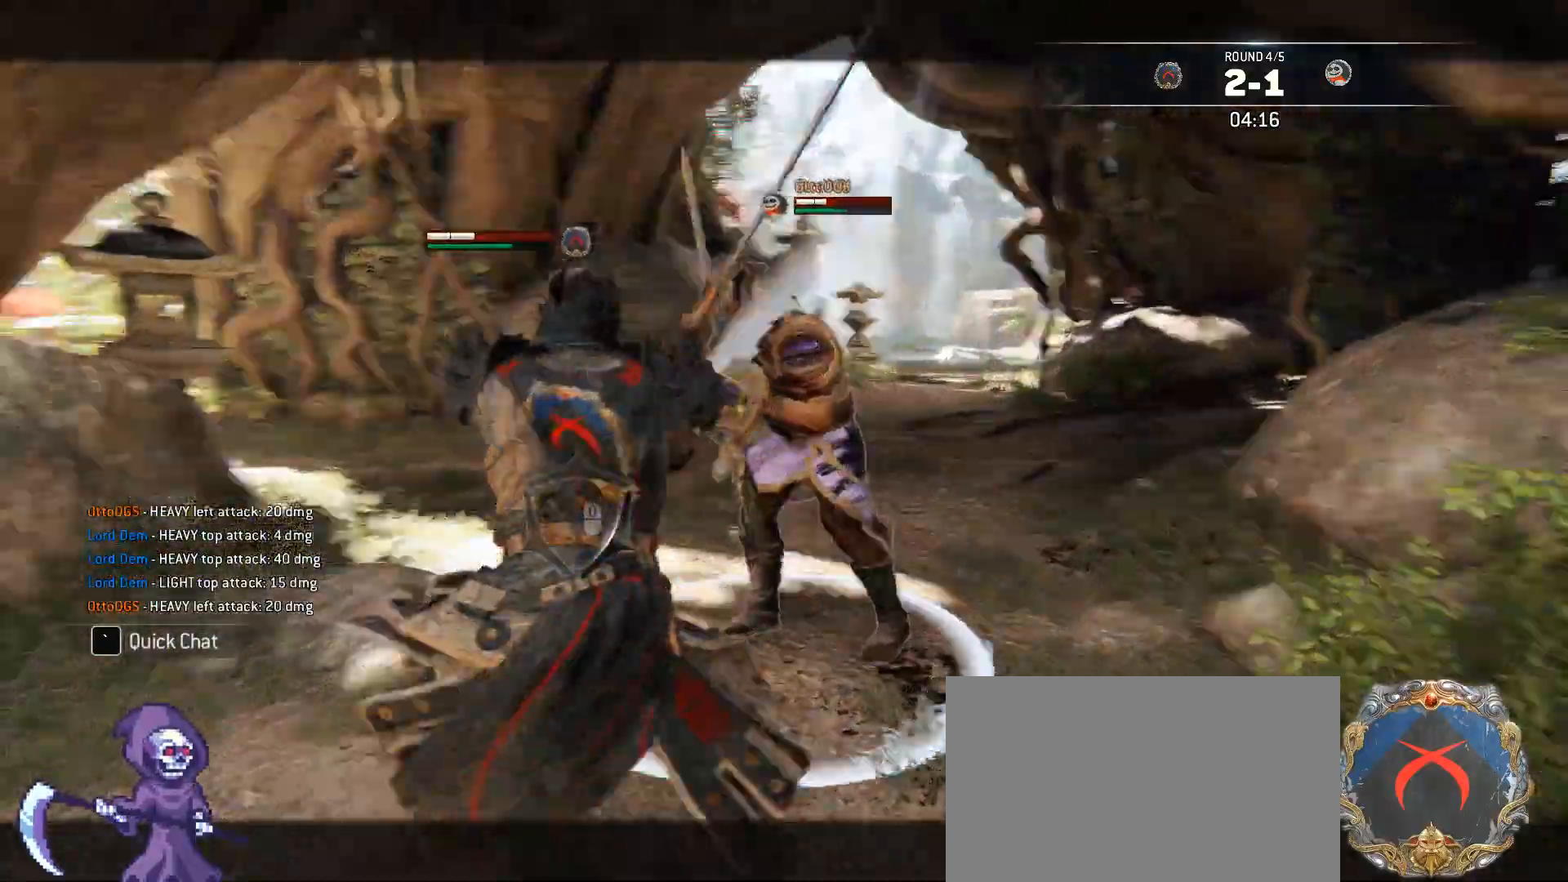
{"keys": ["w"], "mouse": [], "events": [[50, "a", "up"], [50, "d", "down"], [50, "mouse_right", "down"], [117, "d", "up"], [234, "mouse_right", "up"]]}
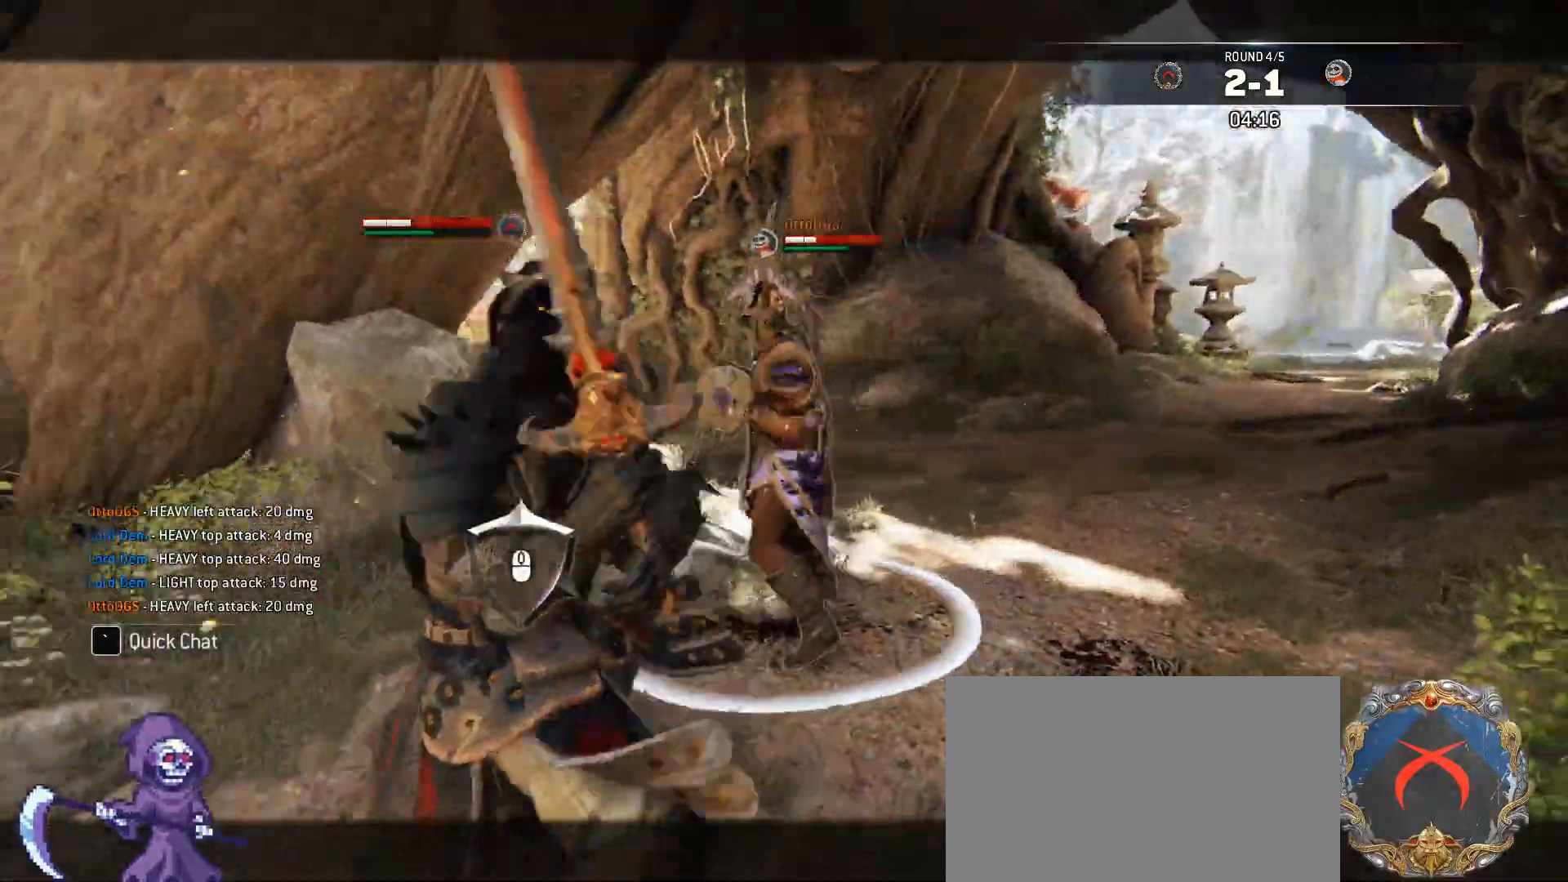
{"keys": ["d"], "mouse": ["wheel"], "events": [[150, "d", "down"], [234, "w", "up"], [418, "mouse_wheel", "down"]]}
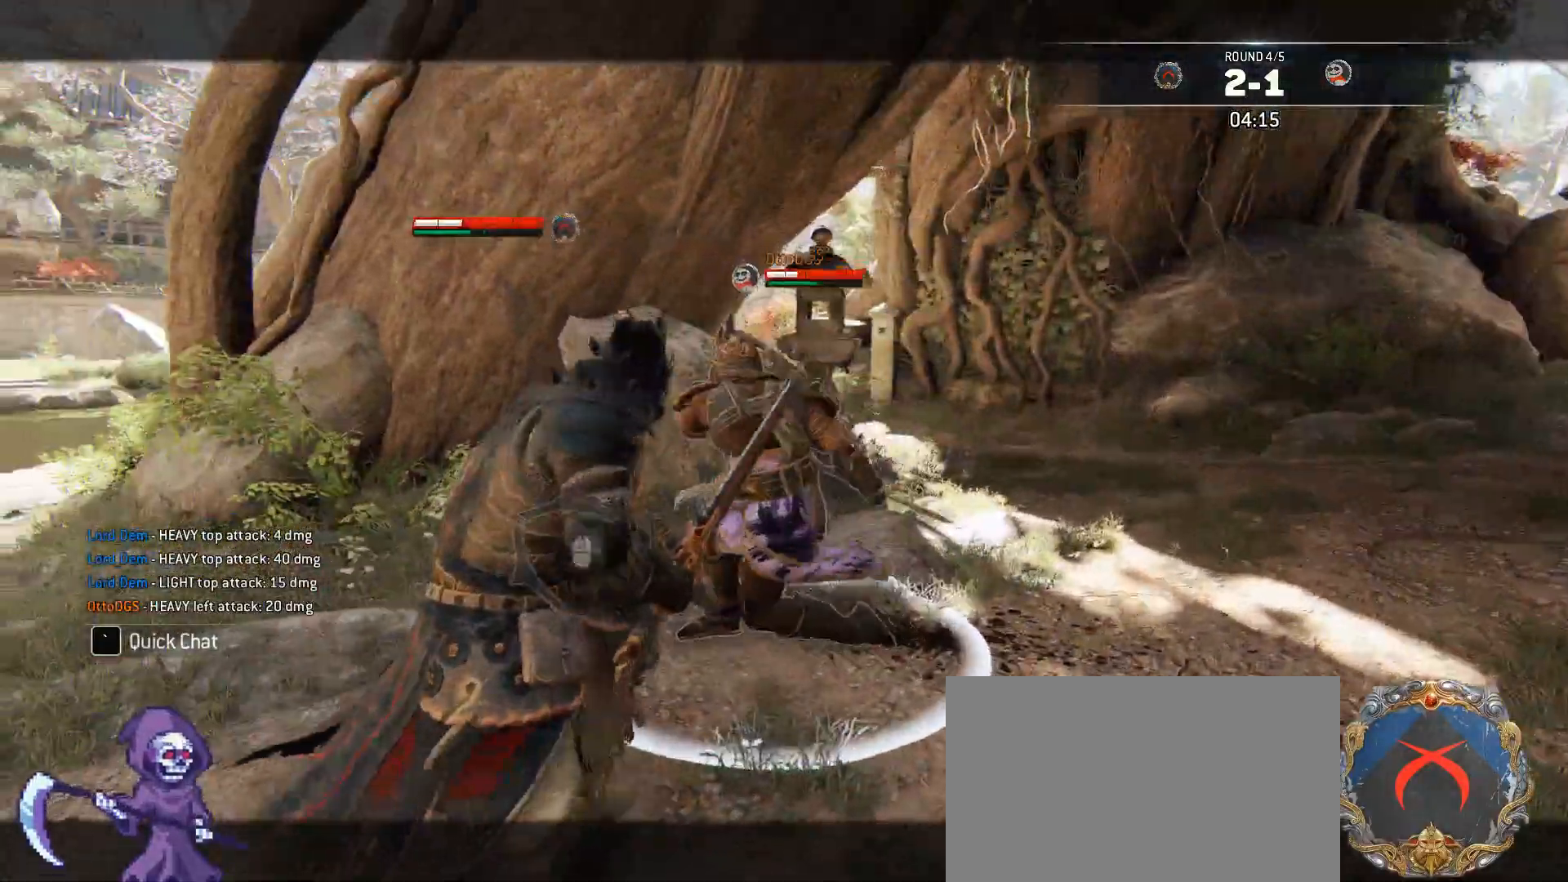
{"keys": [], "mouse": [], "events": [[67, "d", "up"], [67, "mouse_wheel", "up"], [201, "mouse_wheel", "down"], [301, "mouse_wheel", "up"], [385, "mouse_right", "down"], [485, "mouse_right", "up"]]}
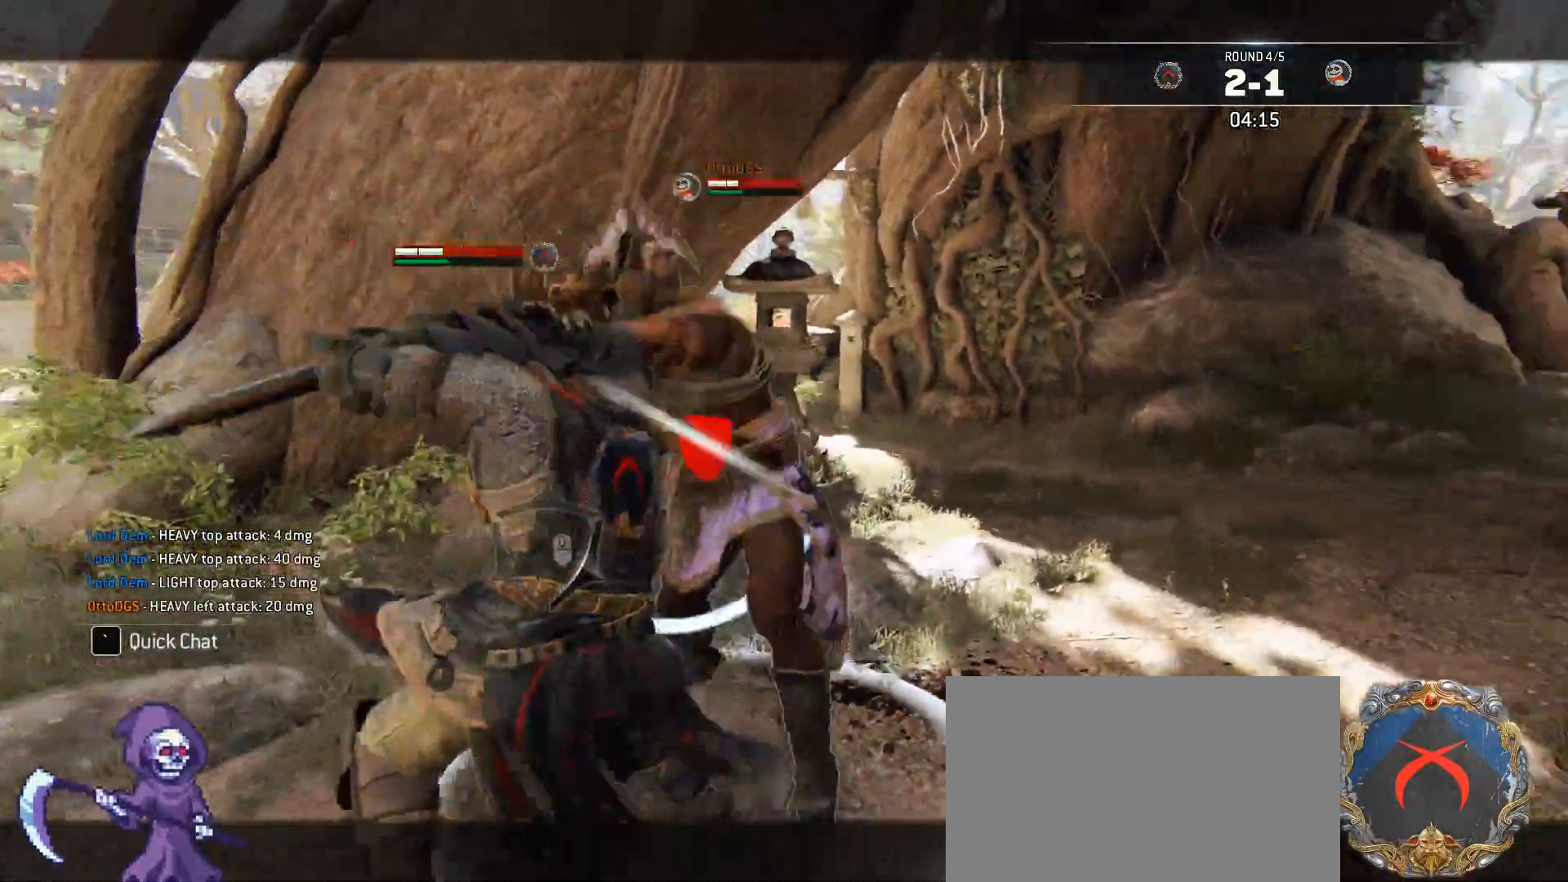
{"keys": ["d", "w"], "mouse": [], "events": [[451, "d", "down"], [501, "w", "down"]]}